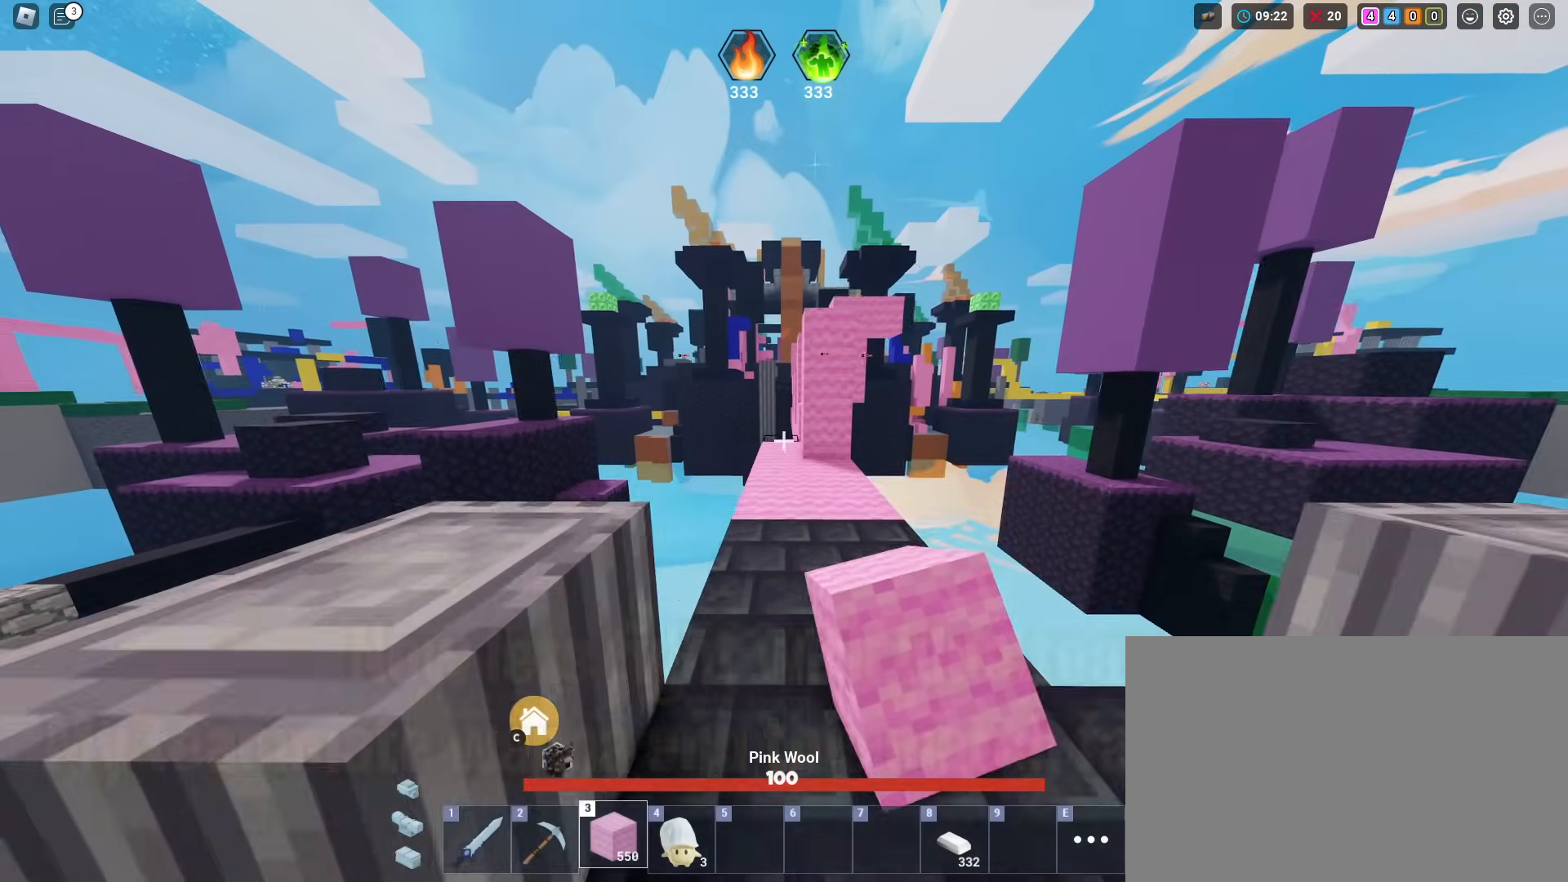
Gameplay with keyboard and mouse; each line is a JSON object with the keys and mouse buttons held at the frame after it. "events" lists presses ("down") and releases ("up") of "1", "2", "3", "4", "5", "a", "alt", "c", "caps_lock", "ctrl", "d", "e", "f", "g", "q", "r", "s", "shift", "space", "t", "tab", "v", "w", "x", "z", "mouse_left" and "mouse_right" between this image and that frame as [ms after this image, input, new state], when the widget could be followed in between. "mouse_left", "mouse_right" = the "left", "right" buttons of the "mouse" list. No other keys are recorded. Fast repeated clicks can show as one long hold. "mouse_move" is the direction in which the mouse moves at that frame (one of eight, or "still"), when it could be read. Not read: mouse_wheel.
{"keys": ["shift", "w"], "mouse": ["left"], "mouse_move": "still", "events": [[83, "mouse_left", "up"], [133, "mouse_left", "down"], [183, "mouse_left", "up"], [283, "mouse_left", "down"], [317, "mouse_left", "up"], [467, "mouse_left", "down"]]}
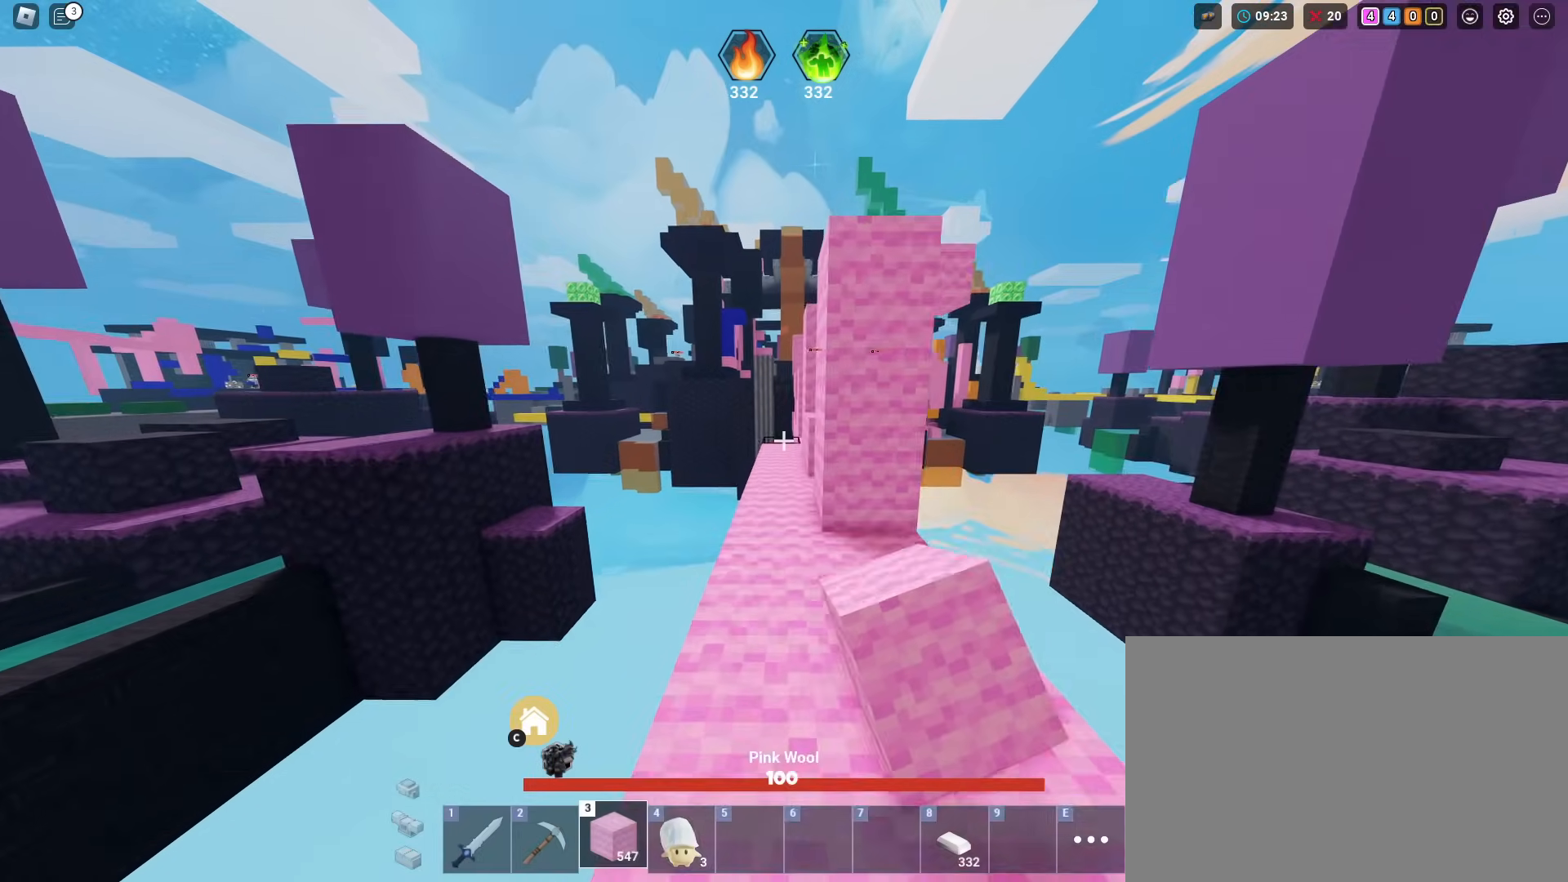
{"keys": ["shift", "w"], "mouse": [], "mouse_move": "still", "events": [[50, "mouse_left", "up"], [251, "mouse_left", "down"], [351, "mouse_left", "up"]]}
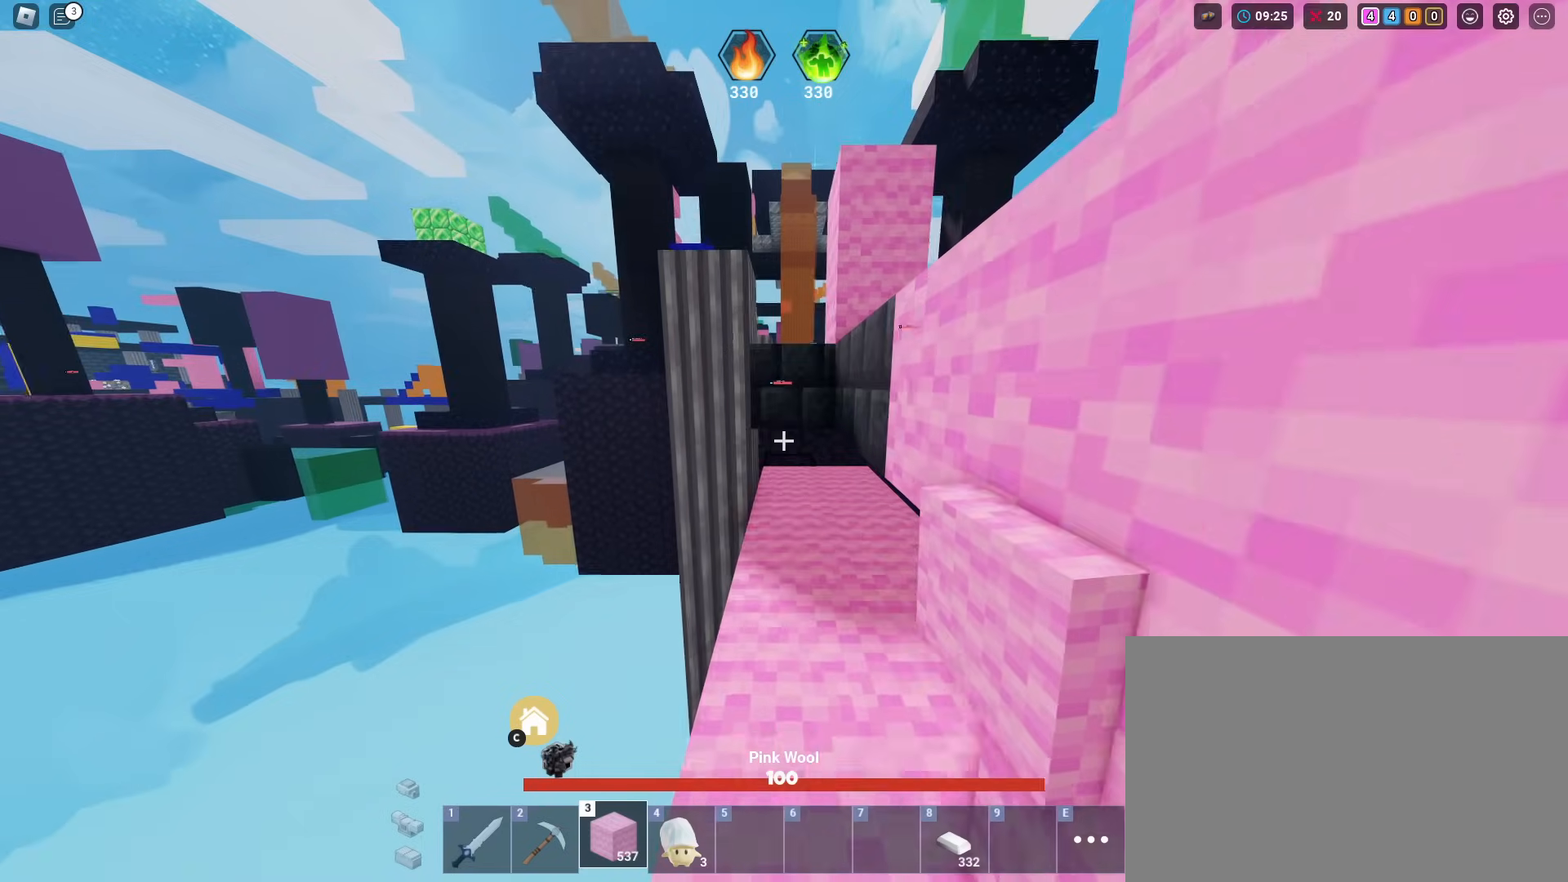
{"keys": ["shift", "w"], "mouse": [], "mouse_move": "still", "events": [[267, "space", "down"], [417, "space", "up"]]}
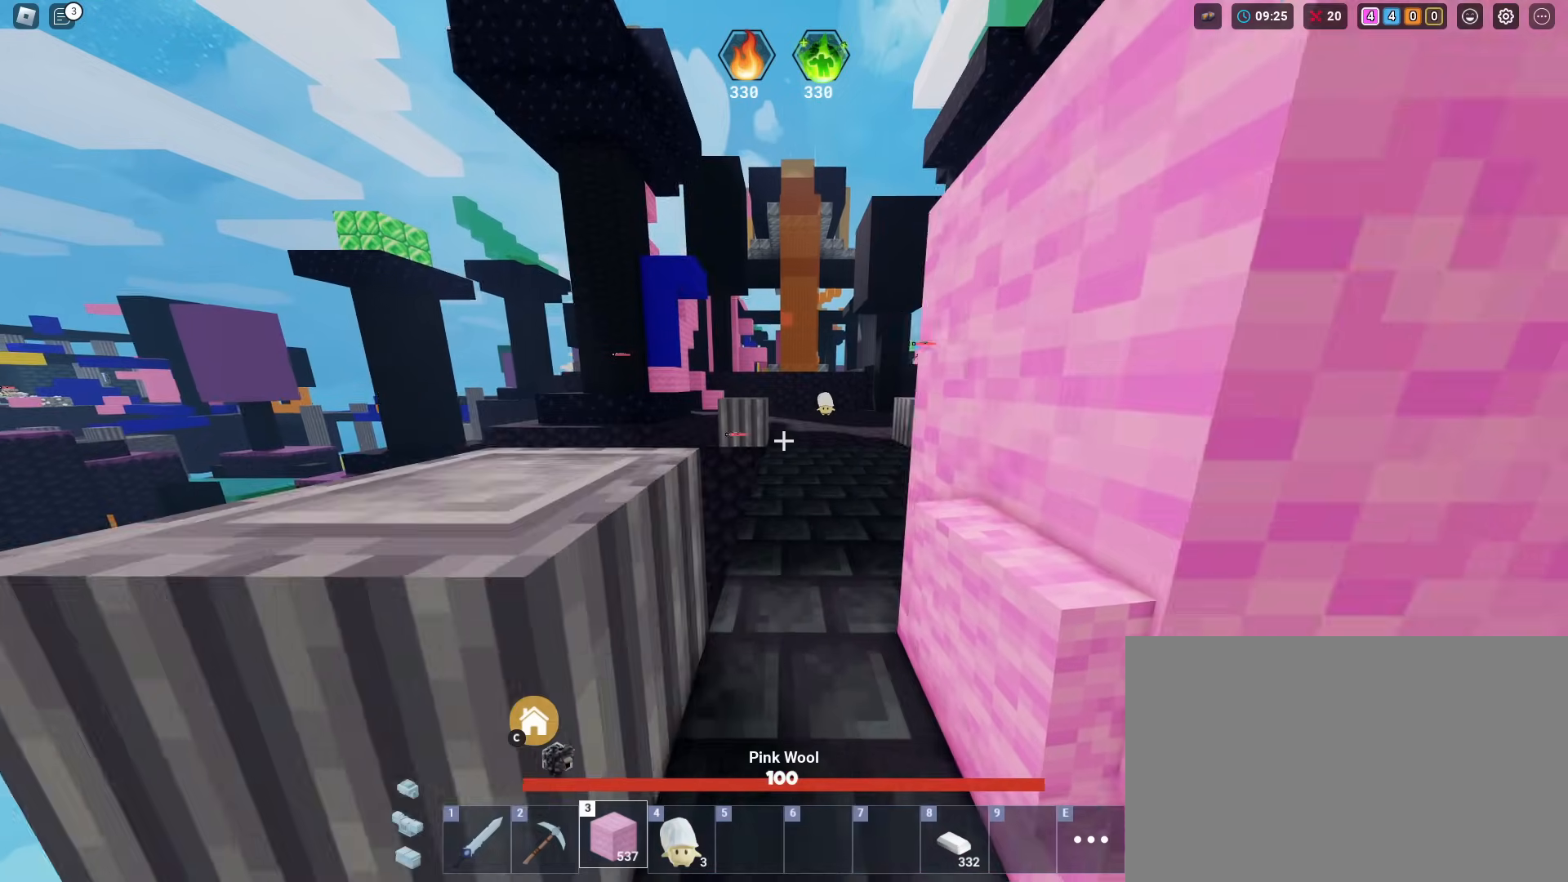
{"keys": ["shift", "w"], "mouse": [], "mouse_move": "still", "events": [[100, "space", "down"], [234, "space", "up"]]}
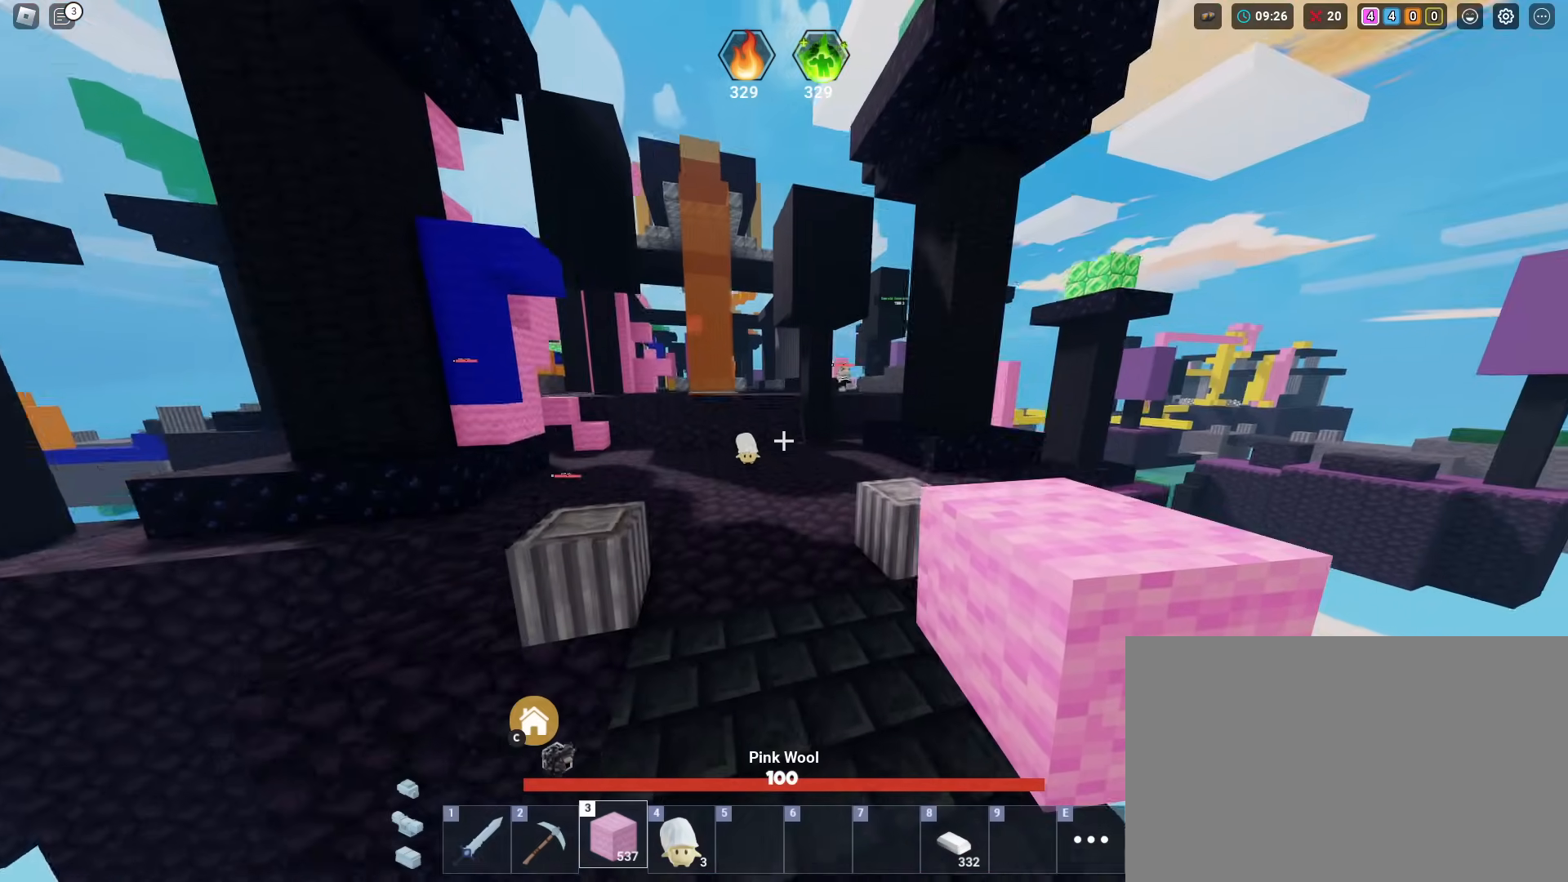
{"keys": ["shift", "space", "w"], "mouse": ["left"], "mouse_move": "still", "events": [[217, "space", "down"], [350, "4", "down"], [400, "4", "up"], [400, "mouse_left", "down"]]}
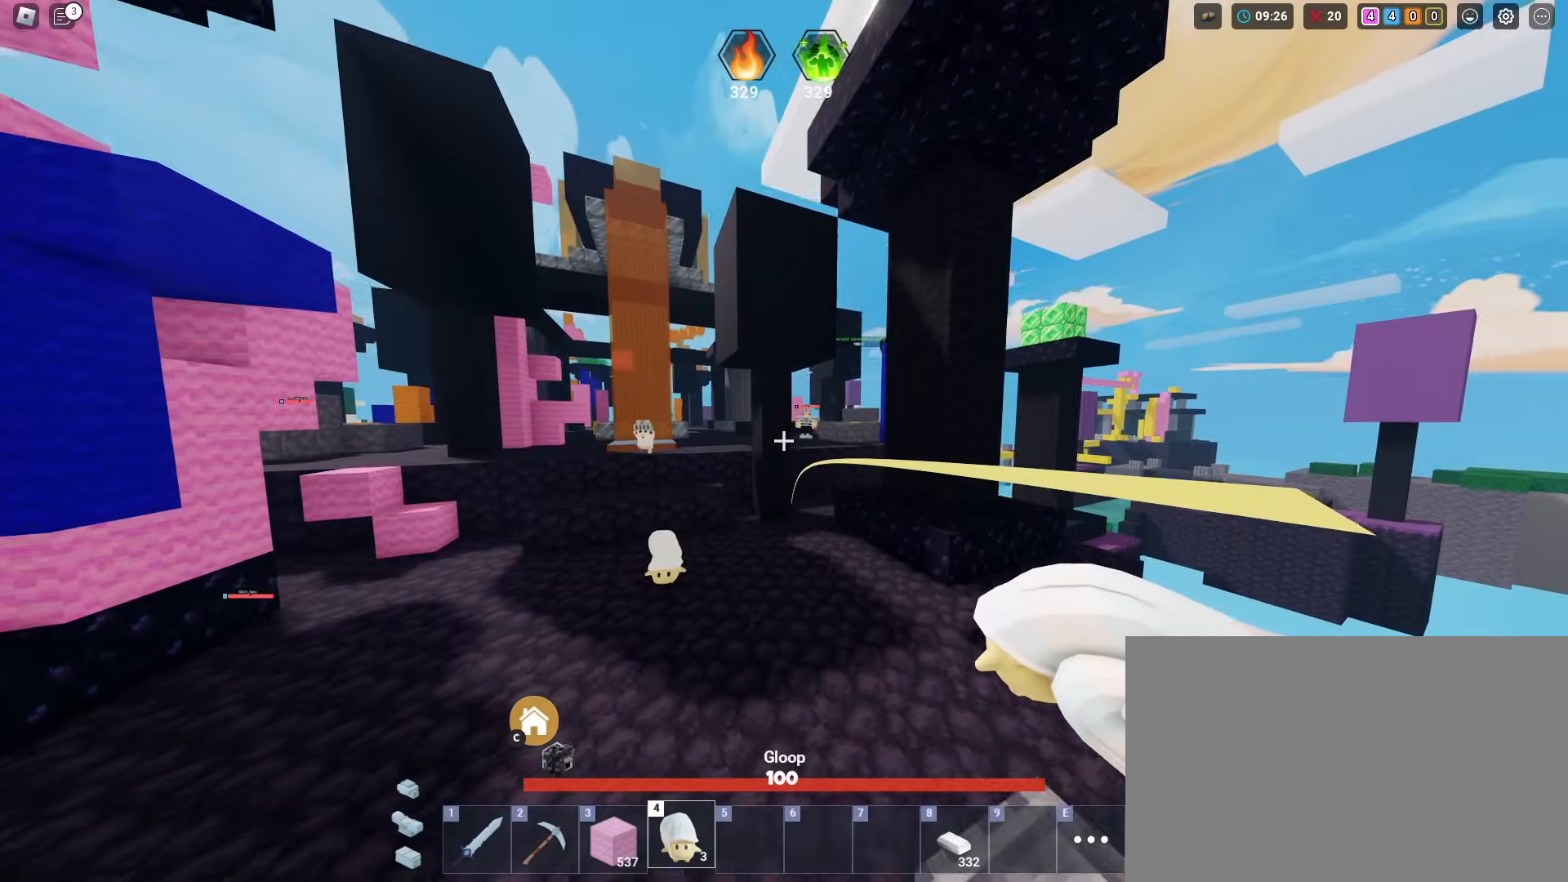
{"keys": ["1", "shift", "space", "w"], "mouse": [], "mouse_move": "still", "events": [[467, "mouse_left", "up"], [501, "1", "down"]]}
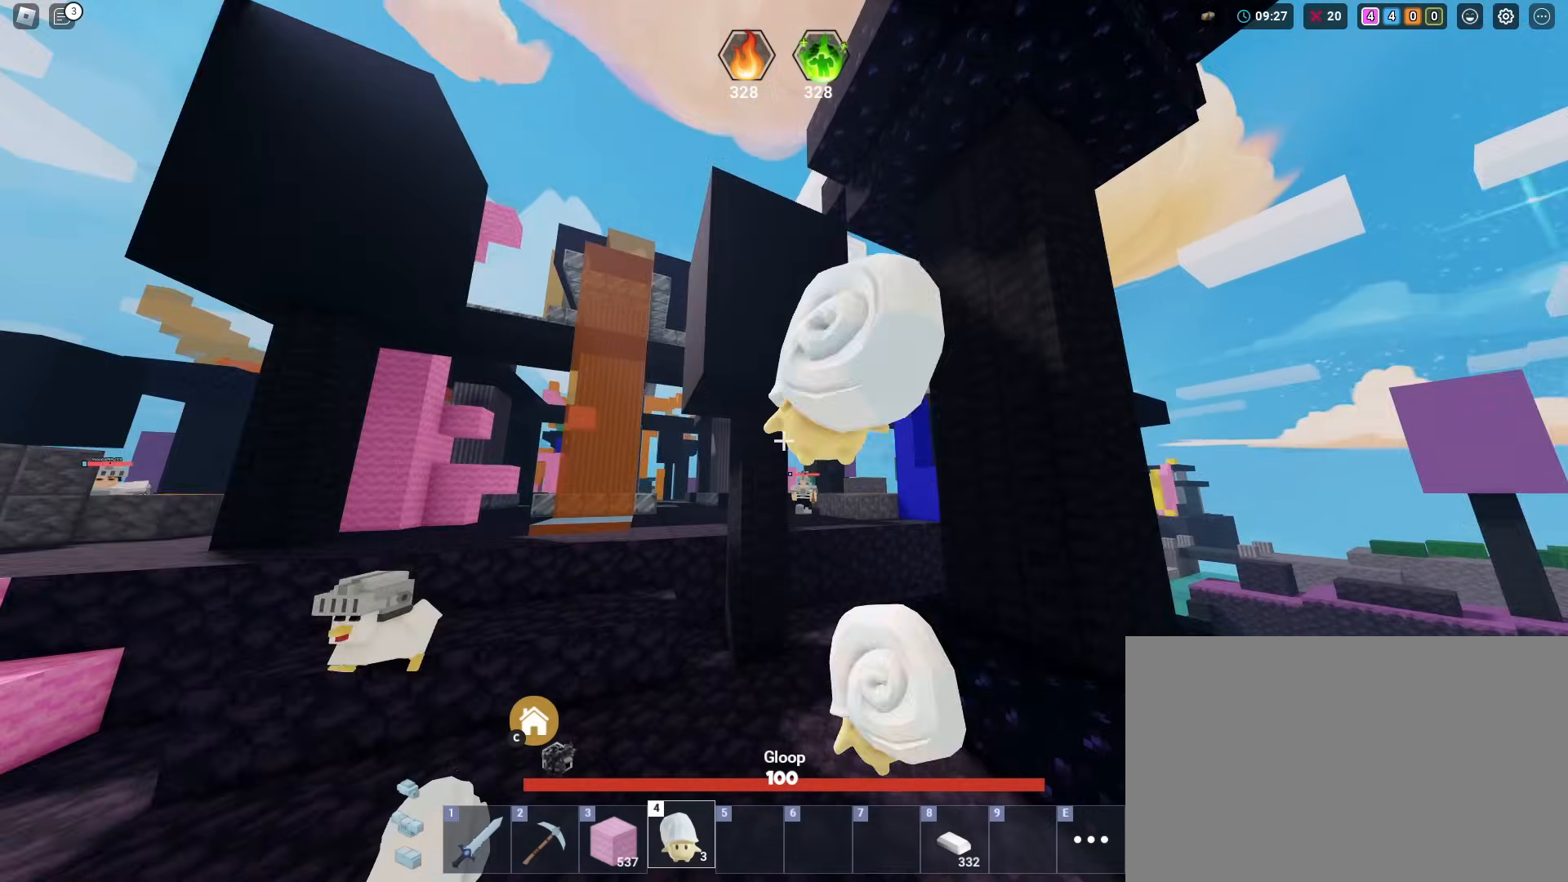
{"keys": ["shift", "w"], "mouse": [], "mouse_move": "still", "events": [[50, "space", "up"], [100, "1", "up"], [384, "mouse_left", "down"], [467, "mouse_left", "up"]]}
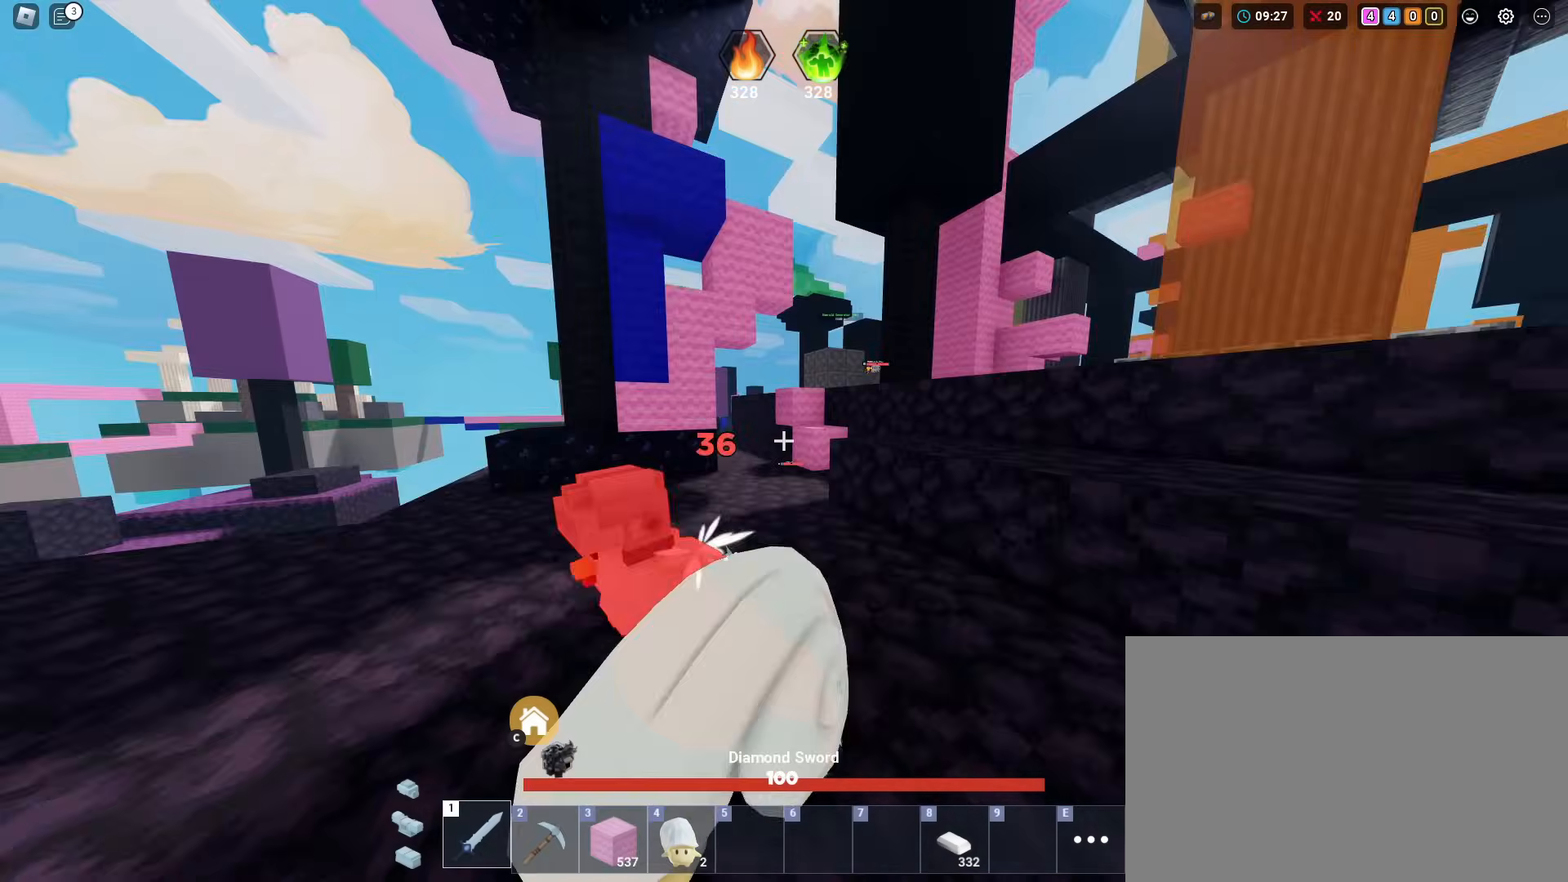
{"keys": ["shift", "space", "w"], "mouse": ["left"], "mouse_move": "still", "events": [[17, "mouse_left", "down"], [117, "mouse_left", "up"], [167, "mouse_left", "down"], [251, "mouse_left", "up"], [301, "mouse_left", "down"], [401, "mouse_left", "up"], [401, "space", "down"], [484, "mouse_left", "down"]]}
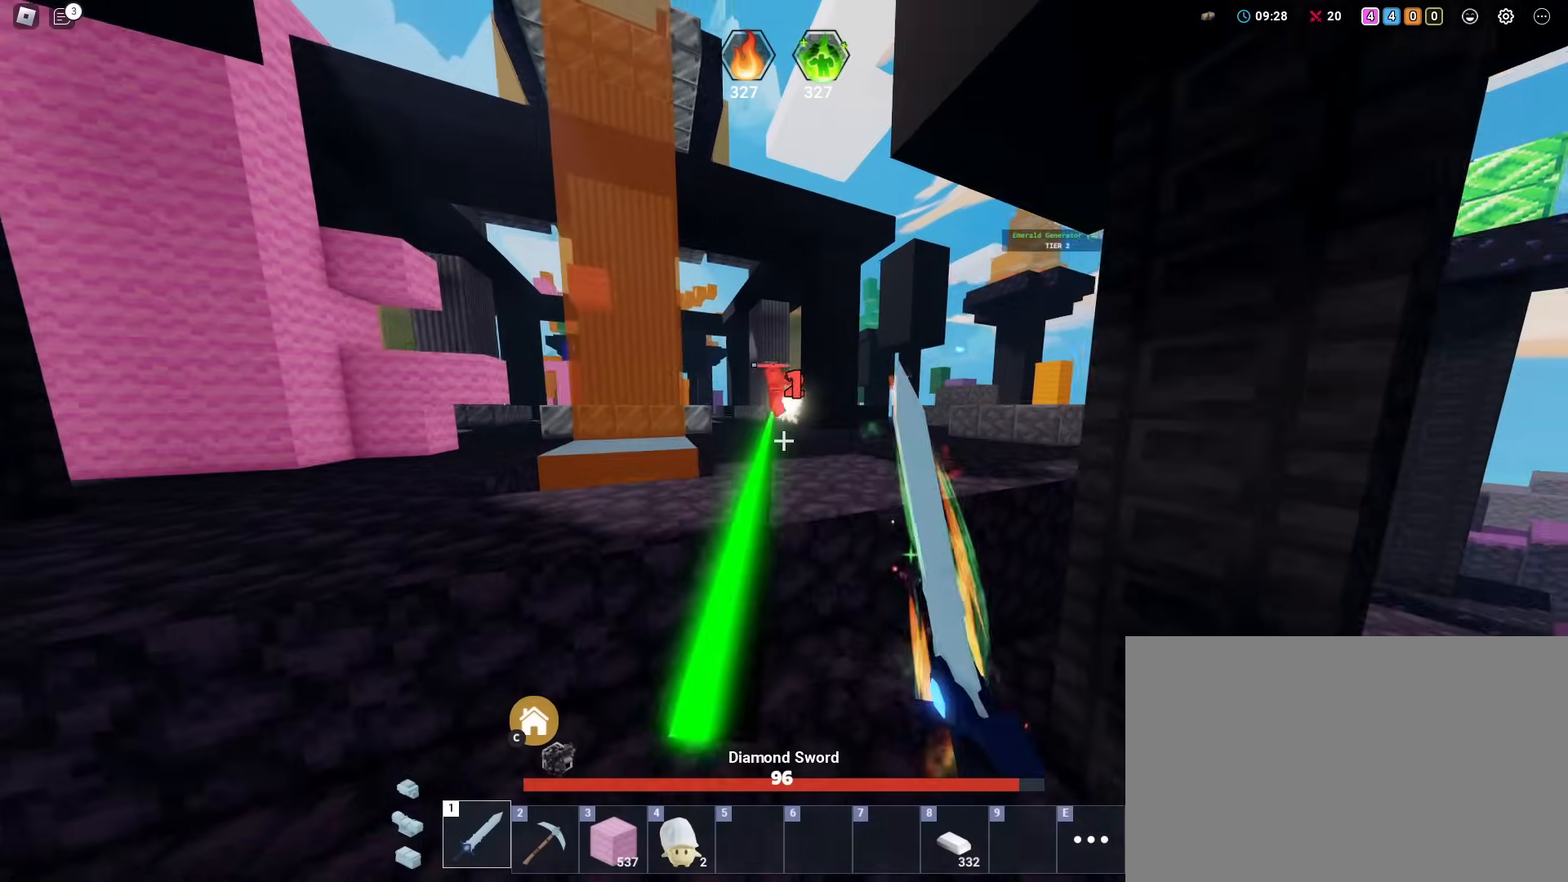
{"keys": ["shift", "w"], "mouse": [], "mouse_move": "still", "events": [[33, "mouse_left", "up"], [83, "mouse_left", "down"], [183, "mouse_left", "up"], [267, "mouse_left", "down"], [367, "mouse_left", "up"], [417, "mouse_left", "down"], [450, "space", "up"], [500, "mouse_left", "up"]]}
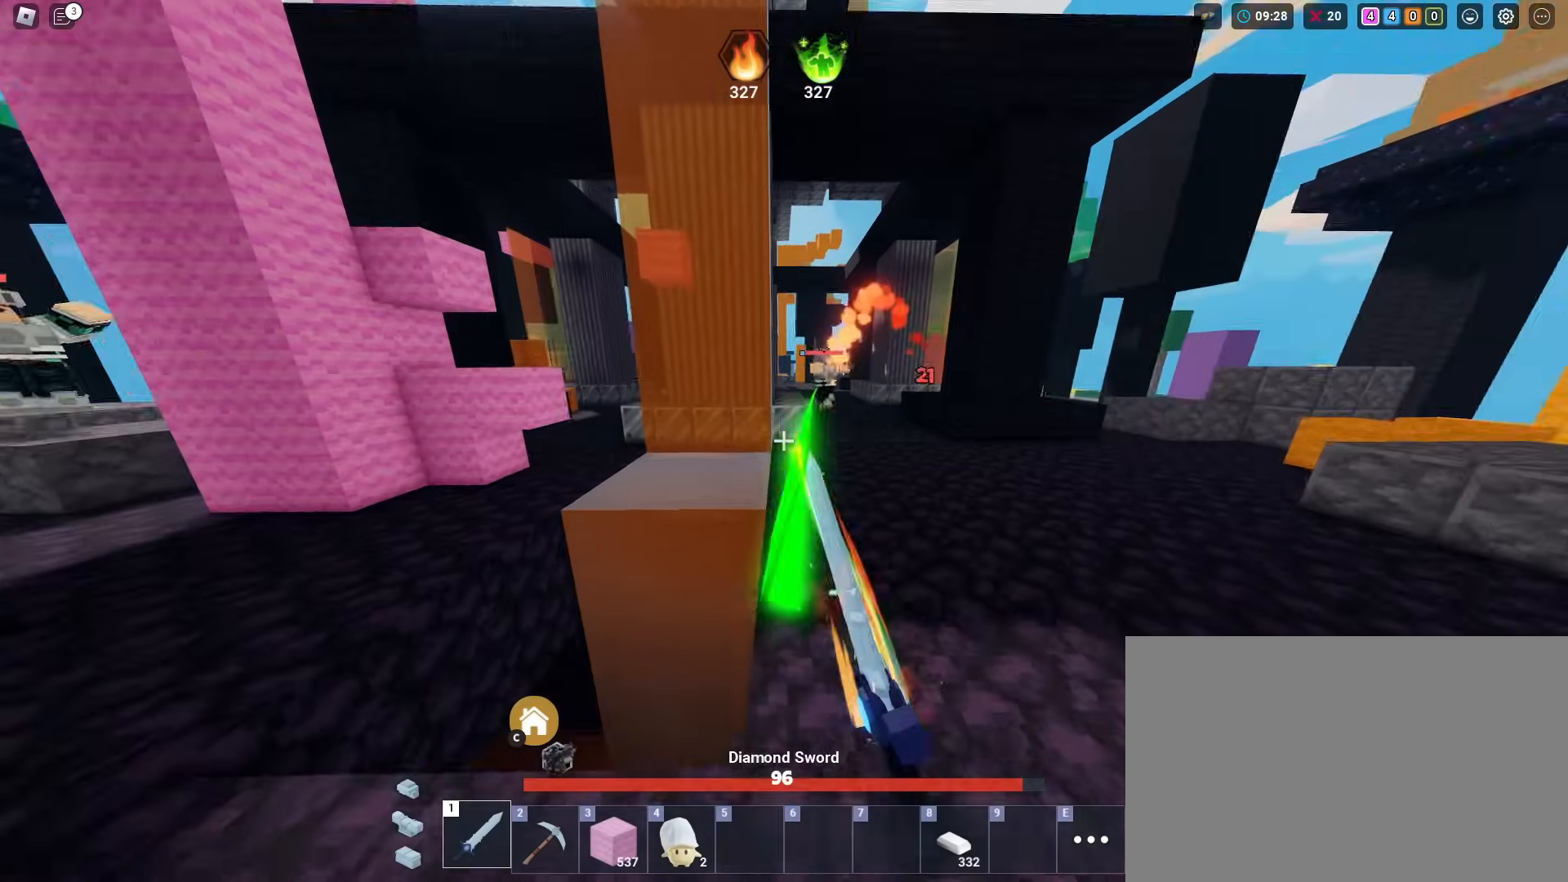
{"keys": ["shift", "w"], "mouse": [], "mouse_move": "still", "events": [[284, "space", "down"], [434, "space", "up"]]}
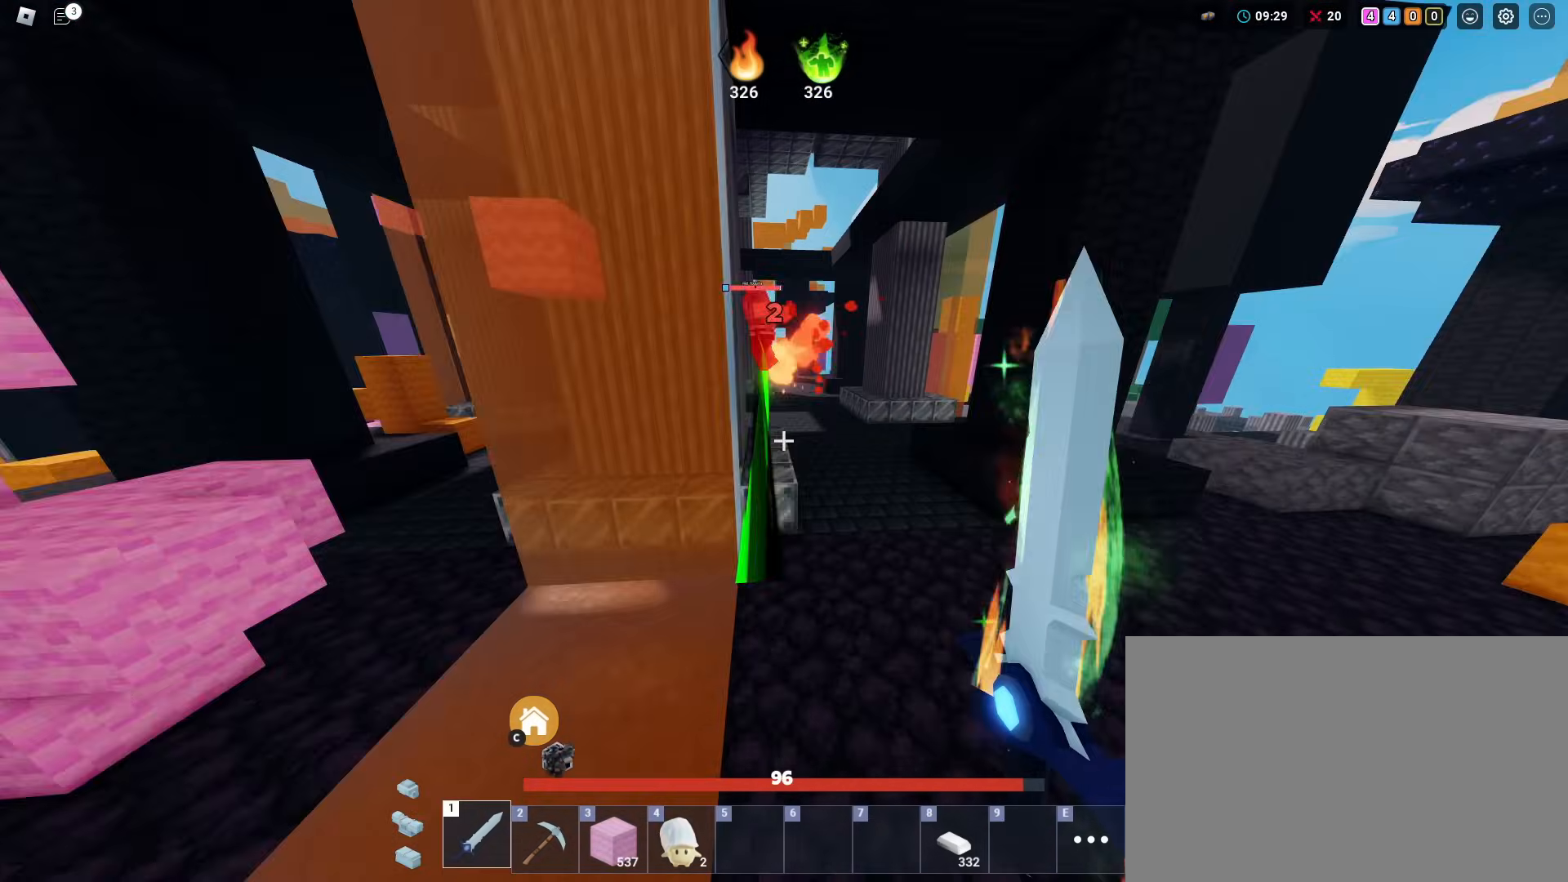
{"keys": ["shift", "w"], "mouse": [], "mouse_move": "still", "events": []}
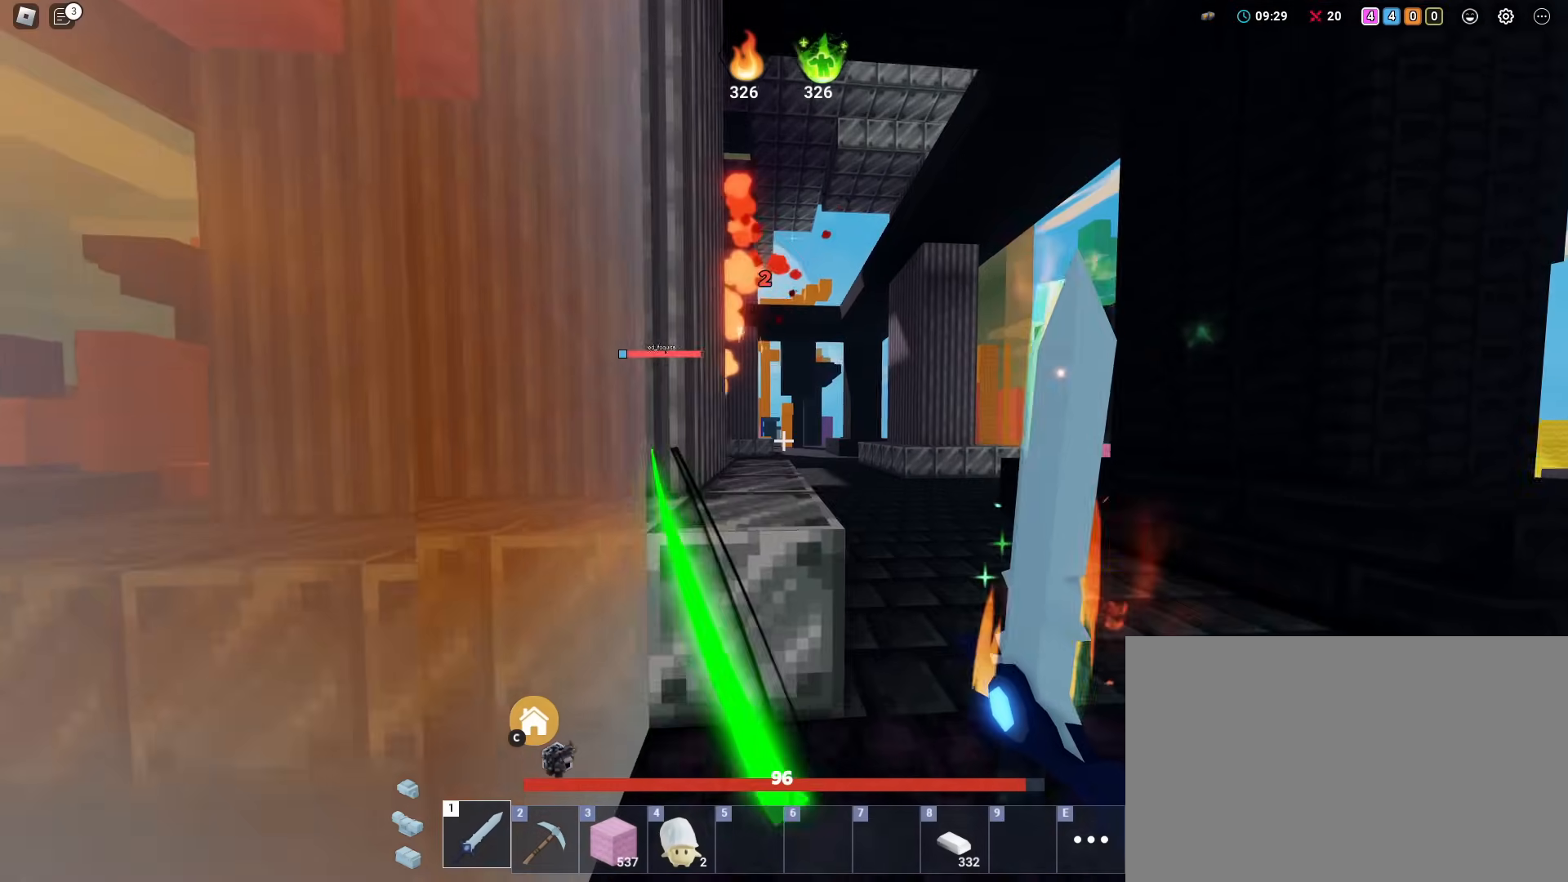
{"keys": ["shift", "w"], "mouse": [], "mouse_move": "still", "events": [[34, "space", "down"], [117, "space", "up"]]}
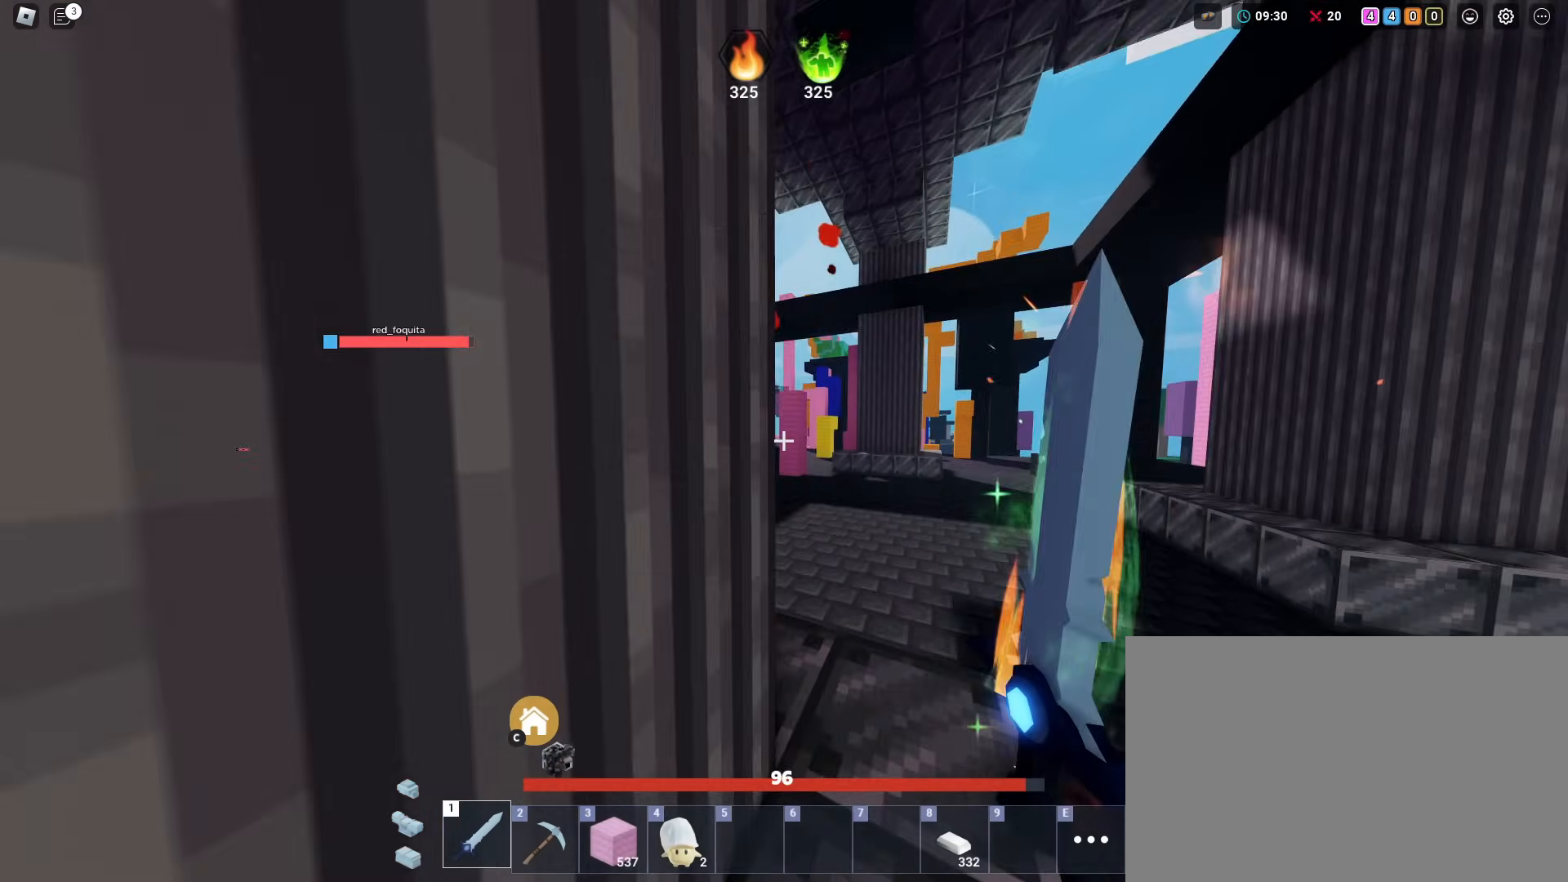
{"keys": ["shift", "w"], "mouse": ["left"], "mouse_move": "still", "events": [[317, "mouse_left", "down"], [417, "mouse_left", "up"], [467, "mouse_left", "down"]]}
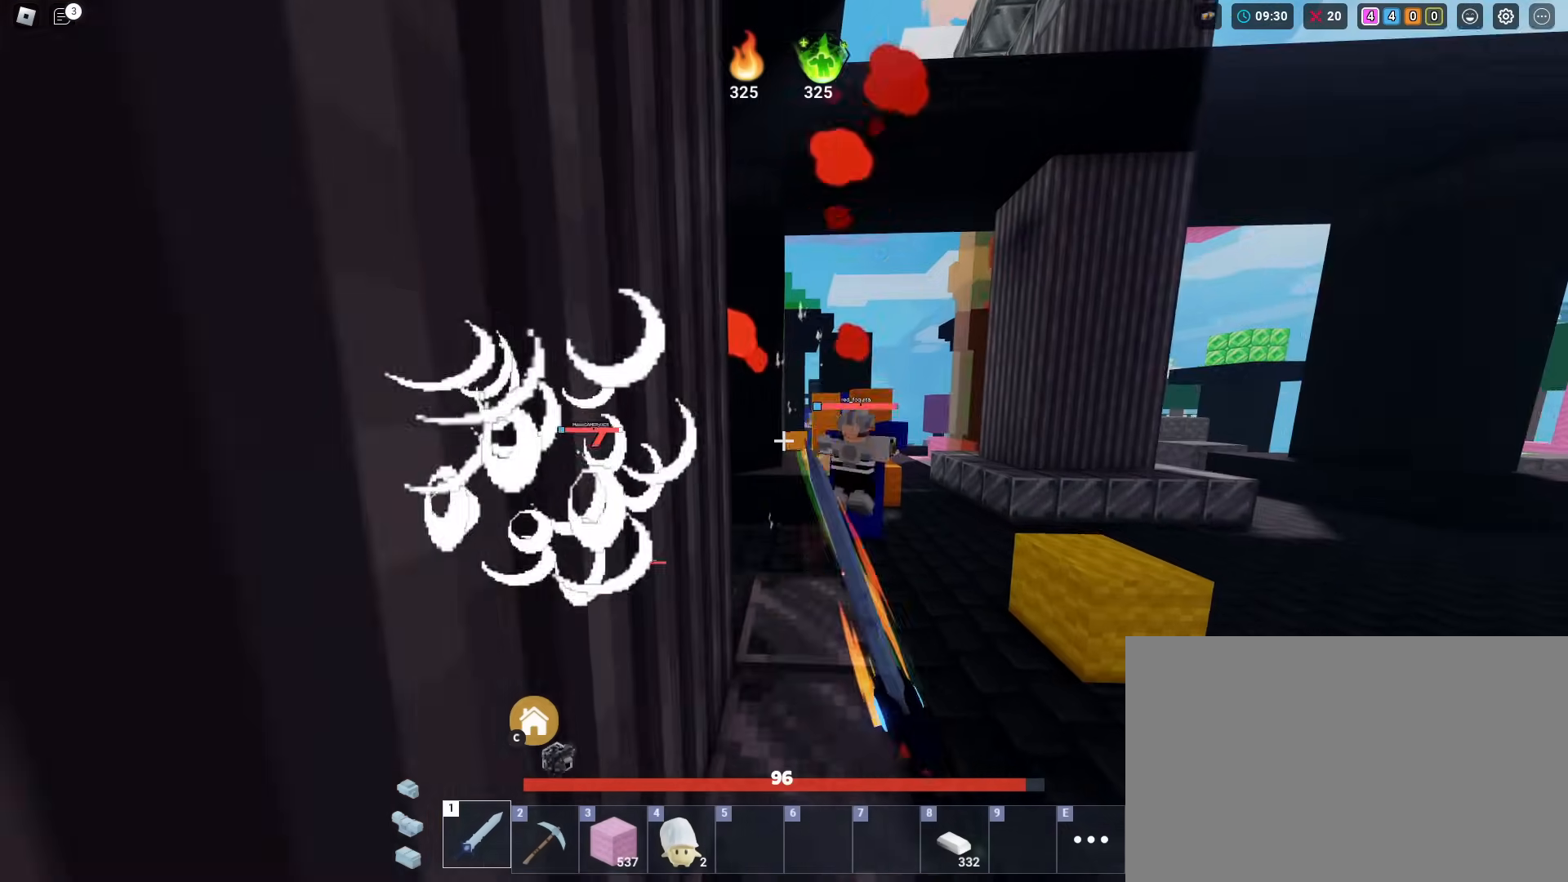
{"keys": ["shift", "w"], "mouse": ["left"], "mouse_move": "still", "events": [[67, "mouse_left", "up"], [100, "mouse_left", "down"], [200, "mouse_left", "up"], [301, "mouse_left", "down"], [384, "mouse_left", "up"], [434, "mouse_left", "down"]]}
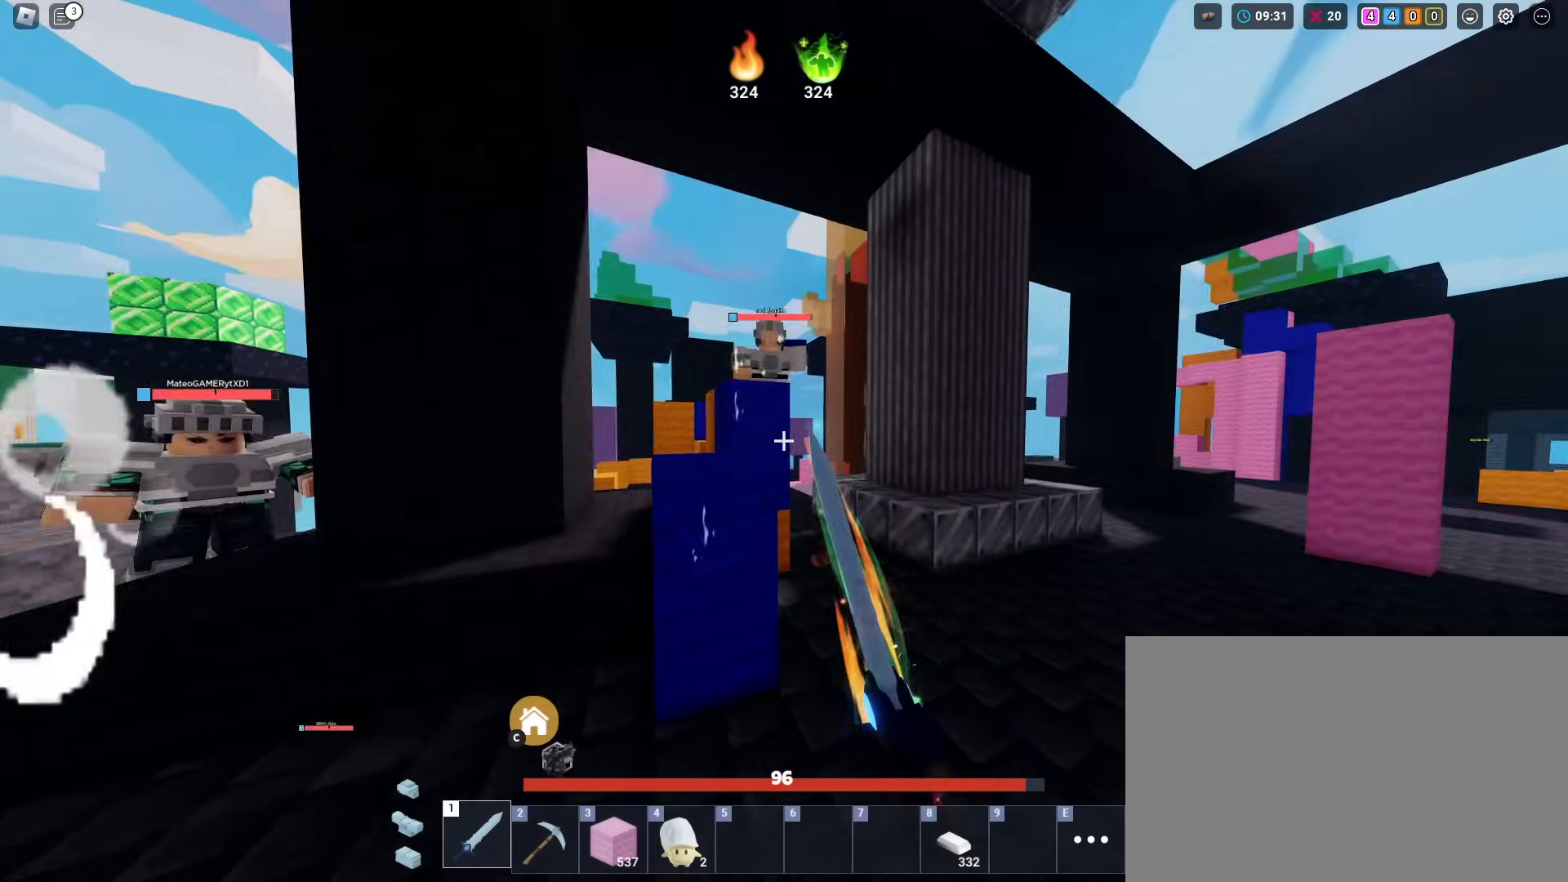
{"keys": ["shift", "space", "w"], "mouse": [], "mouse_move": "still", "events": [[33, "mouse_left", "up"], [67, "mouse_left", "down"], [67, "space", "down"], [167, "mouse_left", "up"], [267, "mouse_left", "down"], [350, "mouse_left", "up"], [400, "mouse_left", "down"], [500, "mouse_left", "up"]]}
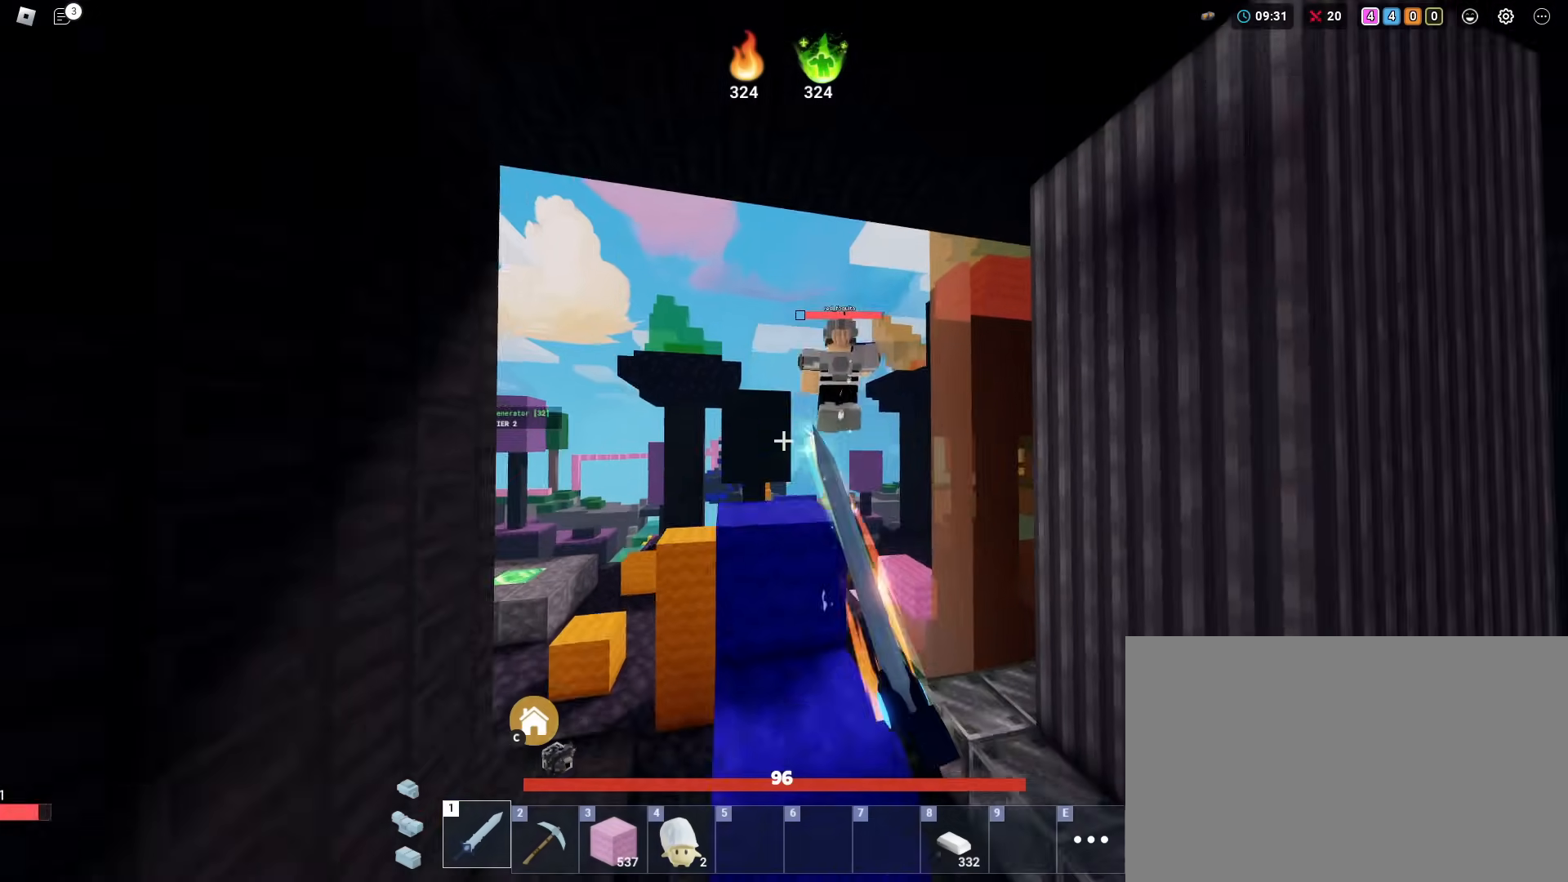
{"keys": ["shift", "space", "w"], "mouse": [], "mouse_move": "still", "events": [[50, "mouse_left", "down"], [134, "mouse_left", "up"], [234, "mouse_left", "down"], [334, "mouse_left", "up"], [367, "mouse_left", "down"], [467, "mouse_left", "up"]]}
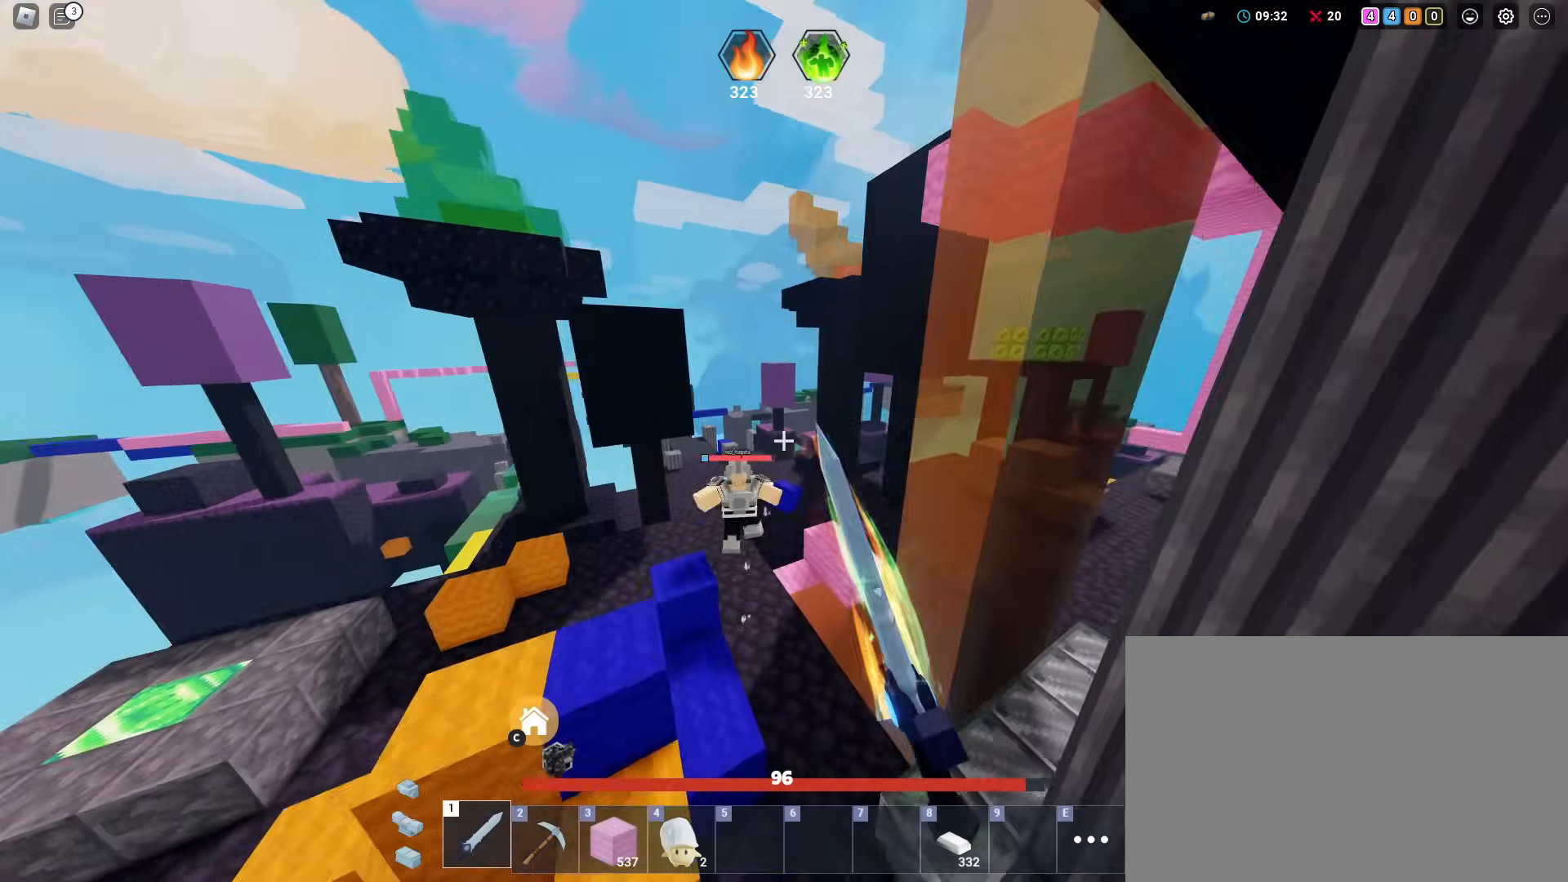
{"keys": ["shift", "space", "w"], "mouse": ["left"], "mouse_move": "still", "events": [[16, "mouse_left", "down"], [150, "mouse_left", "up"], [333, "4", "down"], [384, "mouse_left", "down"], [434, "4", "up"]]}
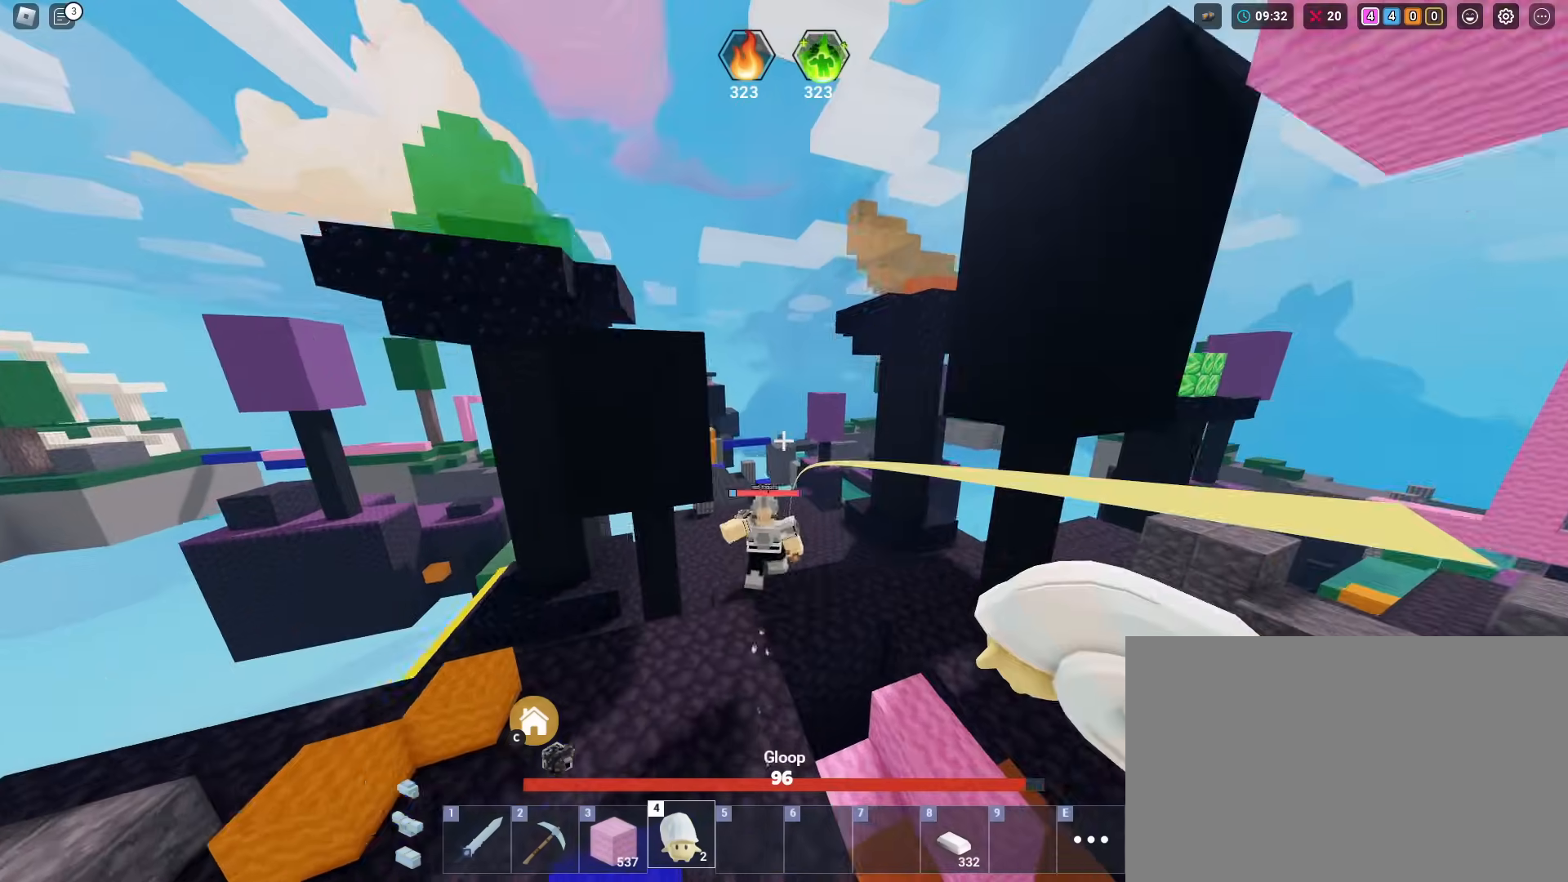
{"keys": ["shift", "space", "w"], "mouse": [], "mouse_move": "still", "events": [[67, "mouse_left", "up"], [217, "1", "down"], [317, "1", "up"]]}
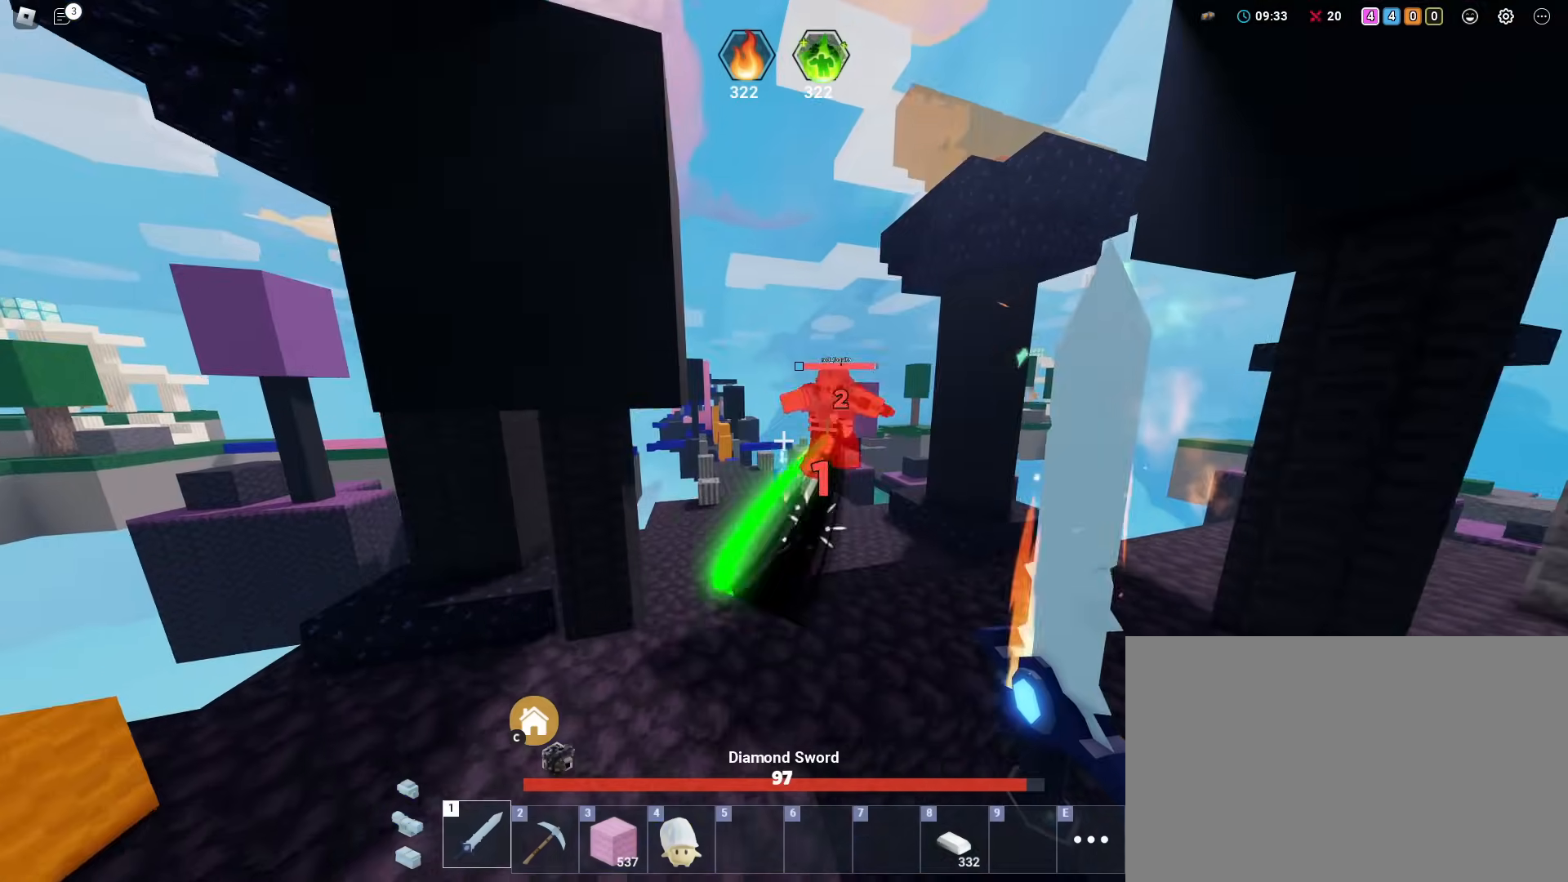
{"keys": ["shift", "space", "w"], "mouse": [], "mouse_move": "still", "events": [[83, "space", "up"], [367, "space", "down"]]}
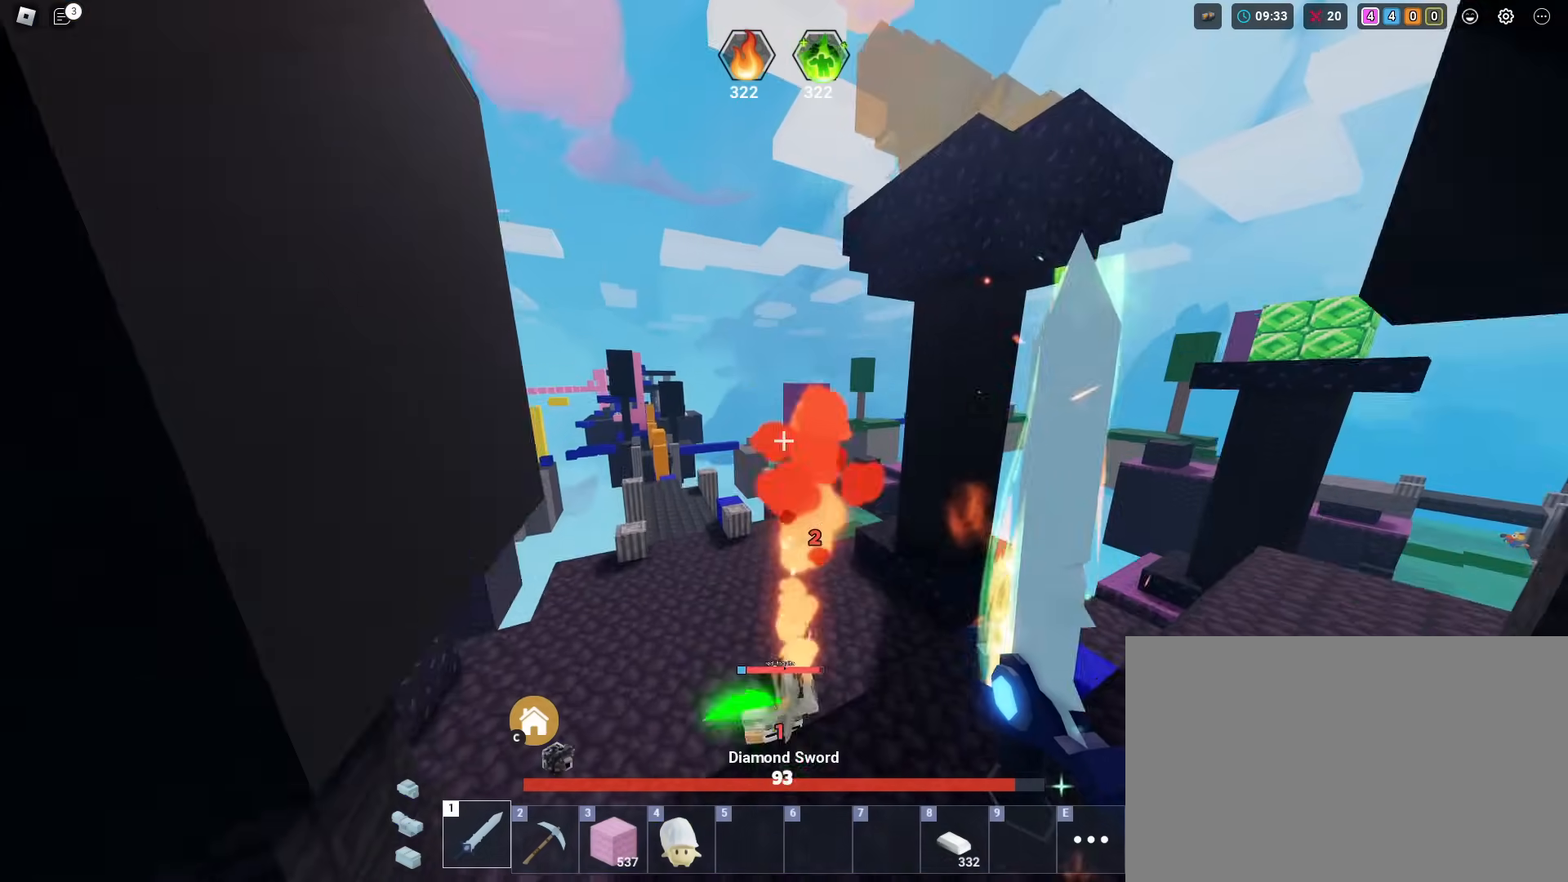
{"keys": ["shift", "w"], "mouse": [], "mouse_move": "still", "events": [[17, "space", "up"]]}
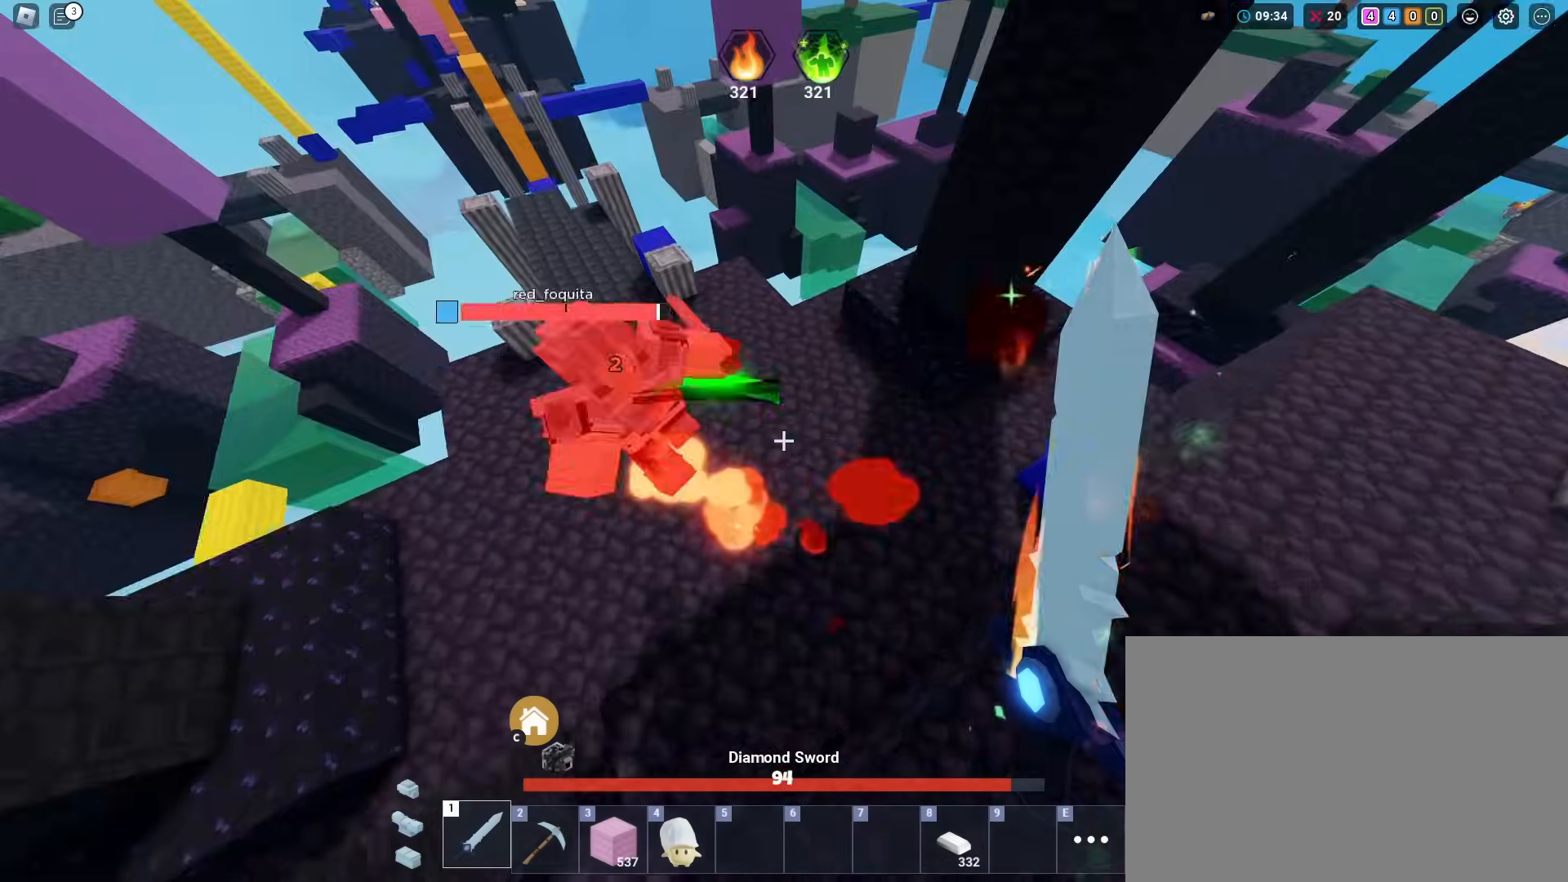
{"keys": ["shift", "w"], "mouse": ["left"], "mouse_move": "still", "events": [[33, "mouse_left", "down"], [117, "mouse_left", "up"], [167, "mouse_left", "down"], [267, "mouse_left", "up"], [317, "mouse_left", "down"], [400, "mouse_left", "up"], [450, "mouse_left", "down"]]}
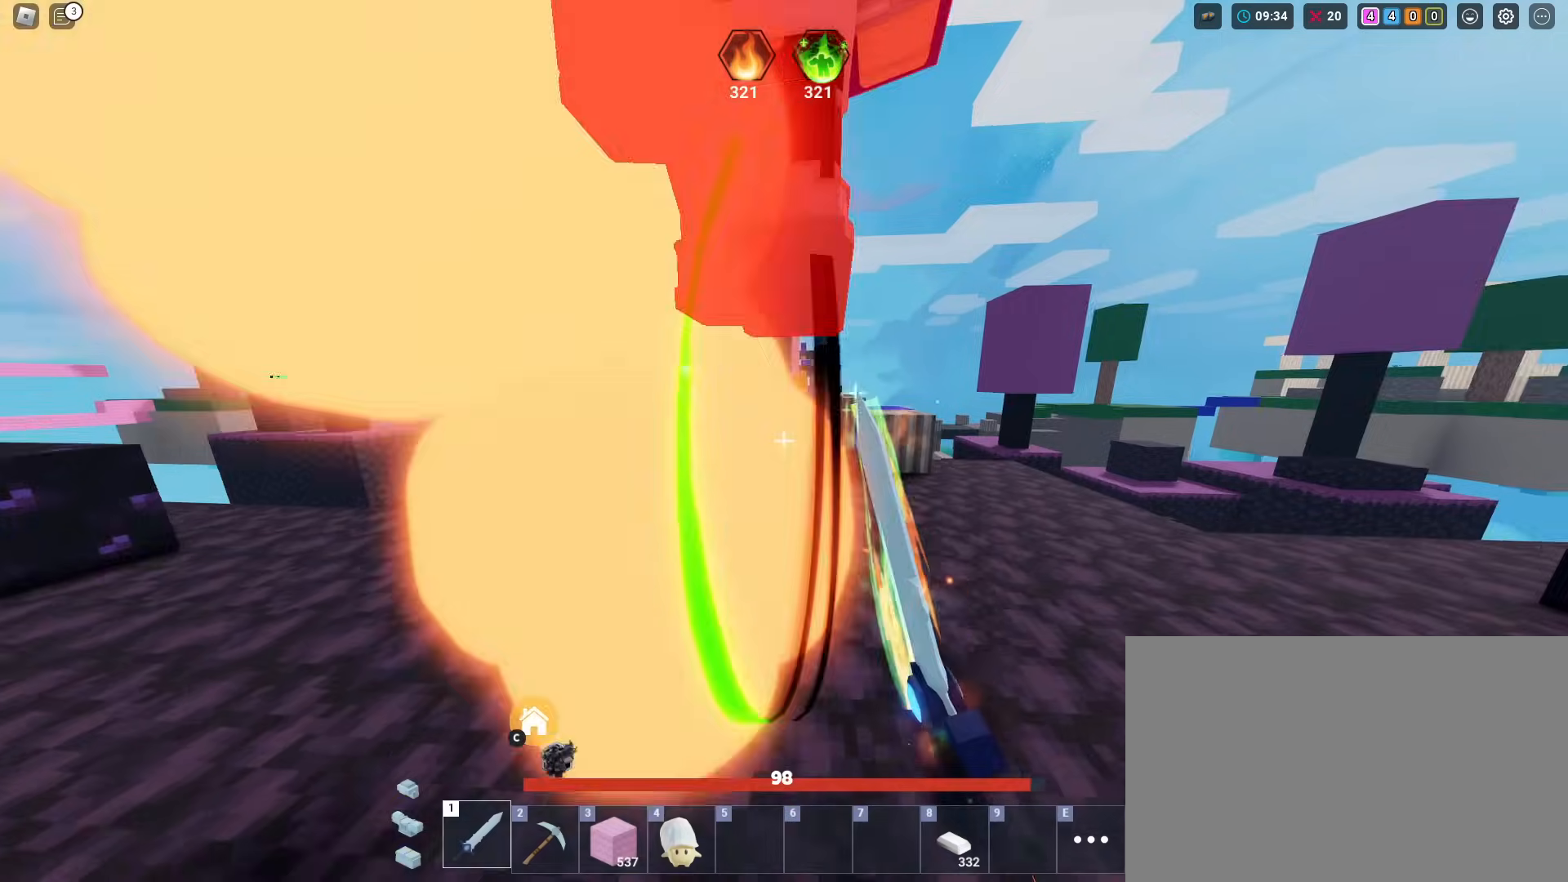
{"keys": ["shift", "w"], "mouse": ["left"], "mouse_move": "still", "events": [[50, "mouse_left", "up"], [134, "mouse_left", "down"], [234, "mouse_left", "up"], [284, "mouse_left", "down"], [367, "mouse_left", "up"], [417, "mouse_left", "down"]]}
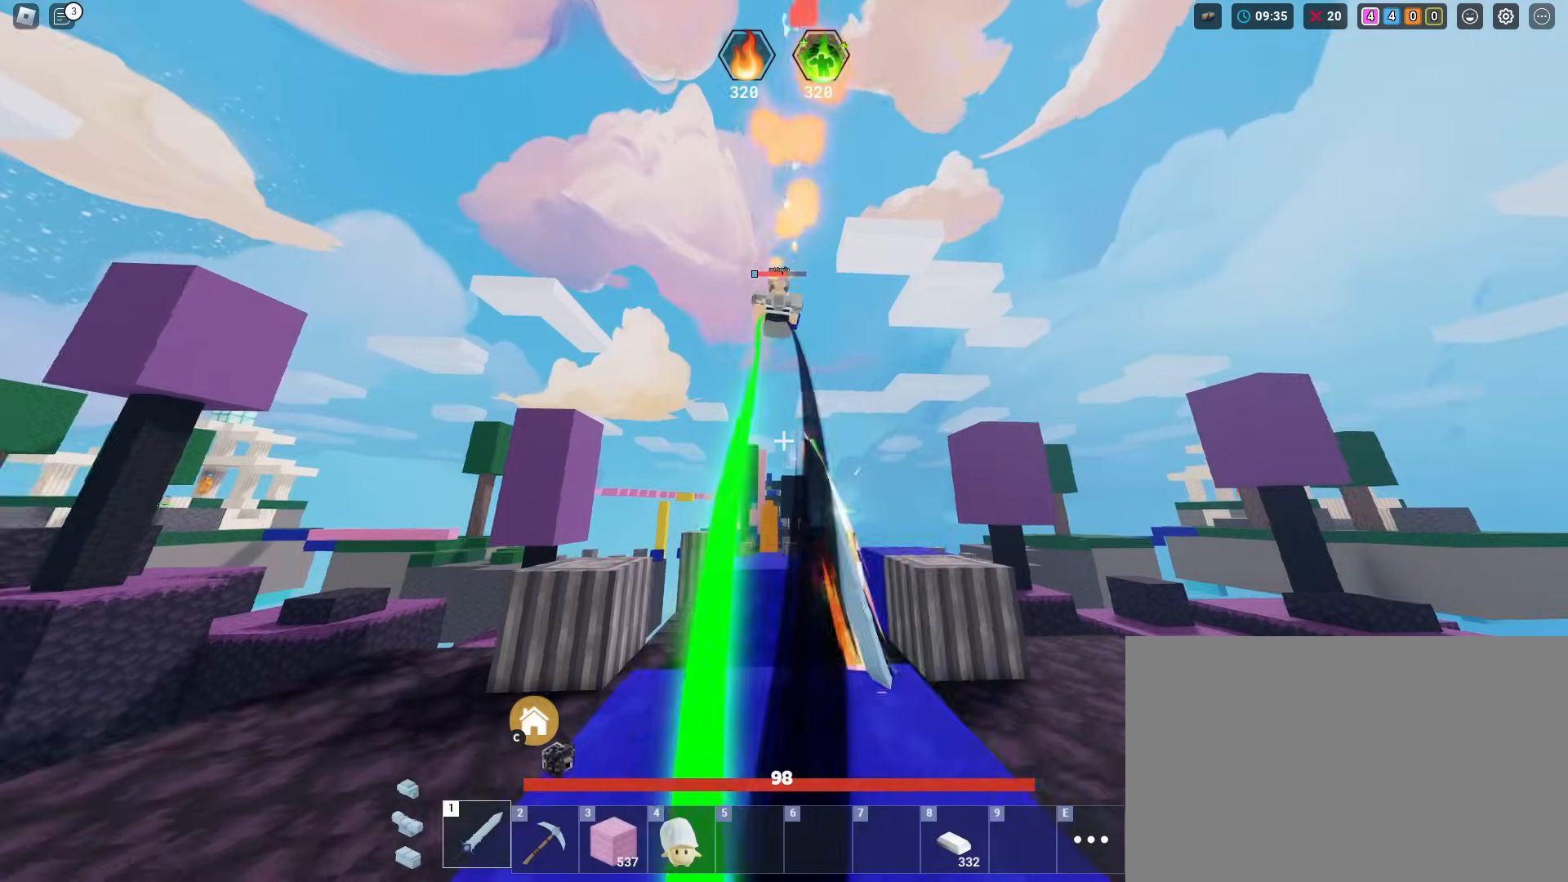
{"keys": ["shift", "w"], "mouse": [], "mouse_move": "still", "events": [[16, "mouse_left", "up"], [50, "space", "down"], [100, "mouse_left", "down"], [150, "space", "up"], [200, "mouse_left", "up"]]}
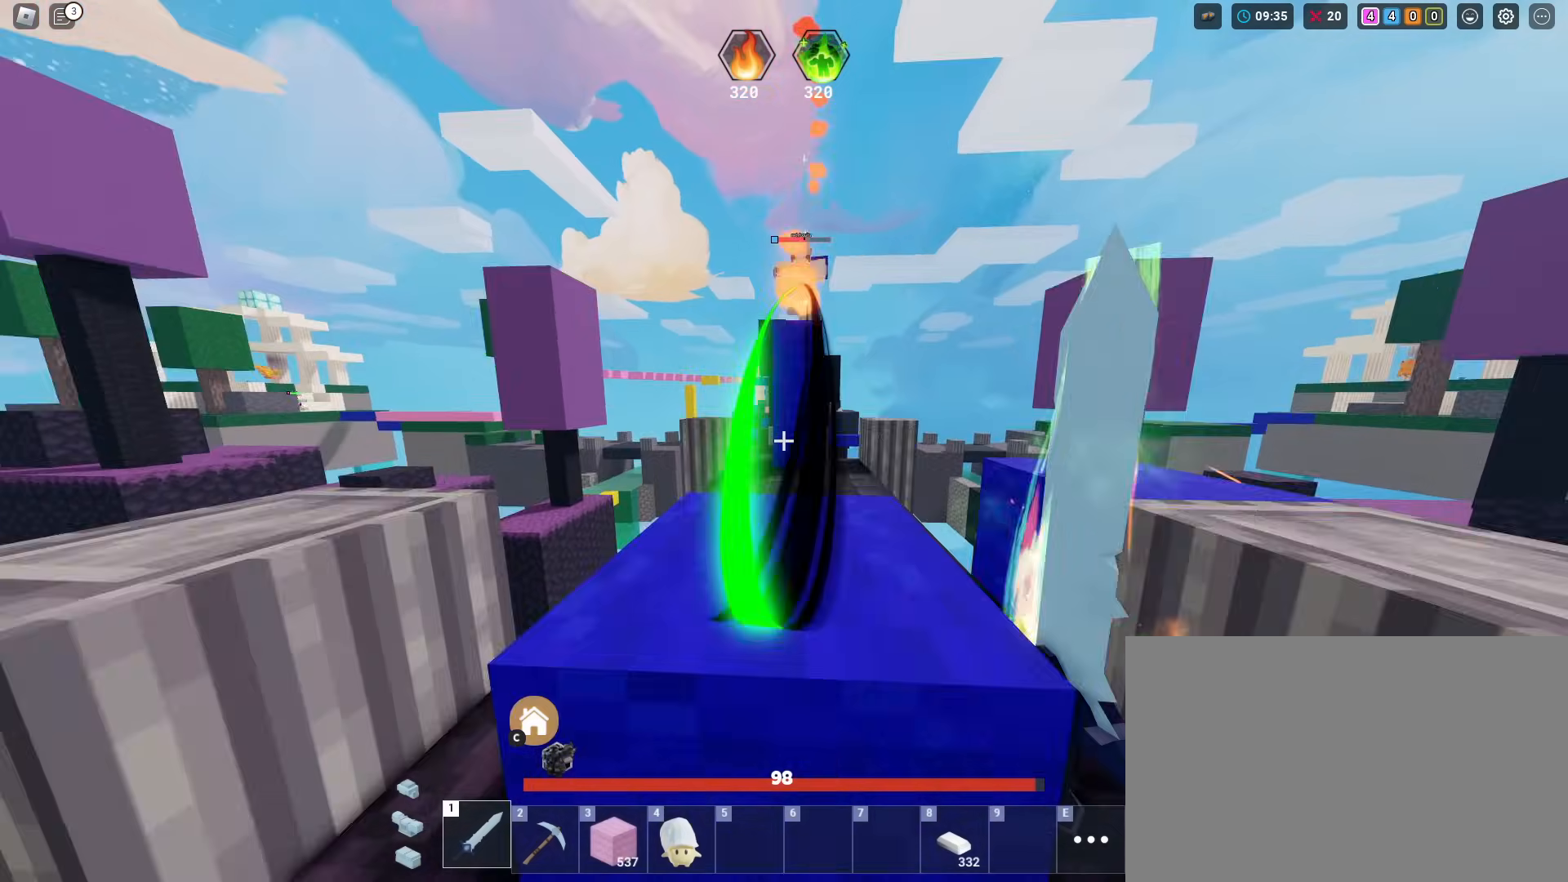
{"keys": ["shift", "space", "w"], "mouse": ["left"], "mouse_move": "still", "events": [[84, "space", "down"], [167, "4", "down"], [167, "mouse_left", "down"], [217, "space", "up"], [267, "4", "up"], [317, "space", "down"]]}
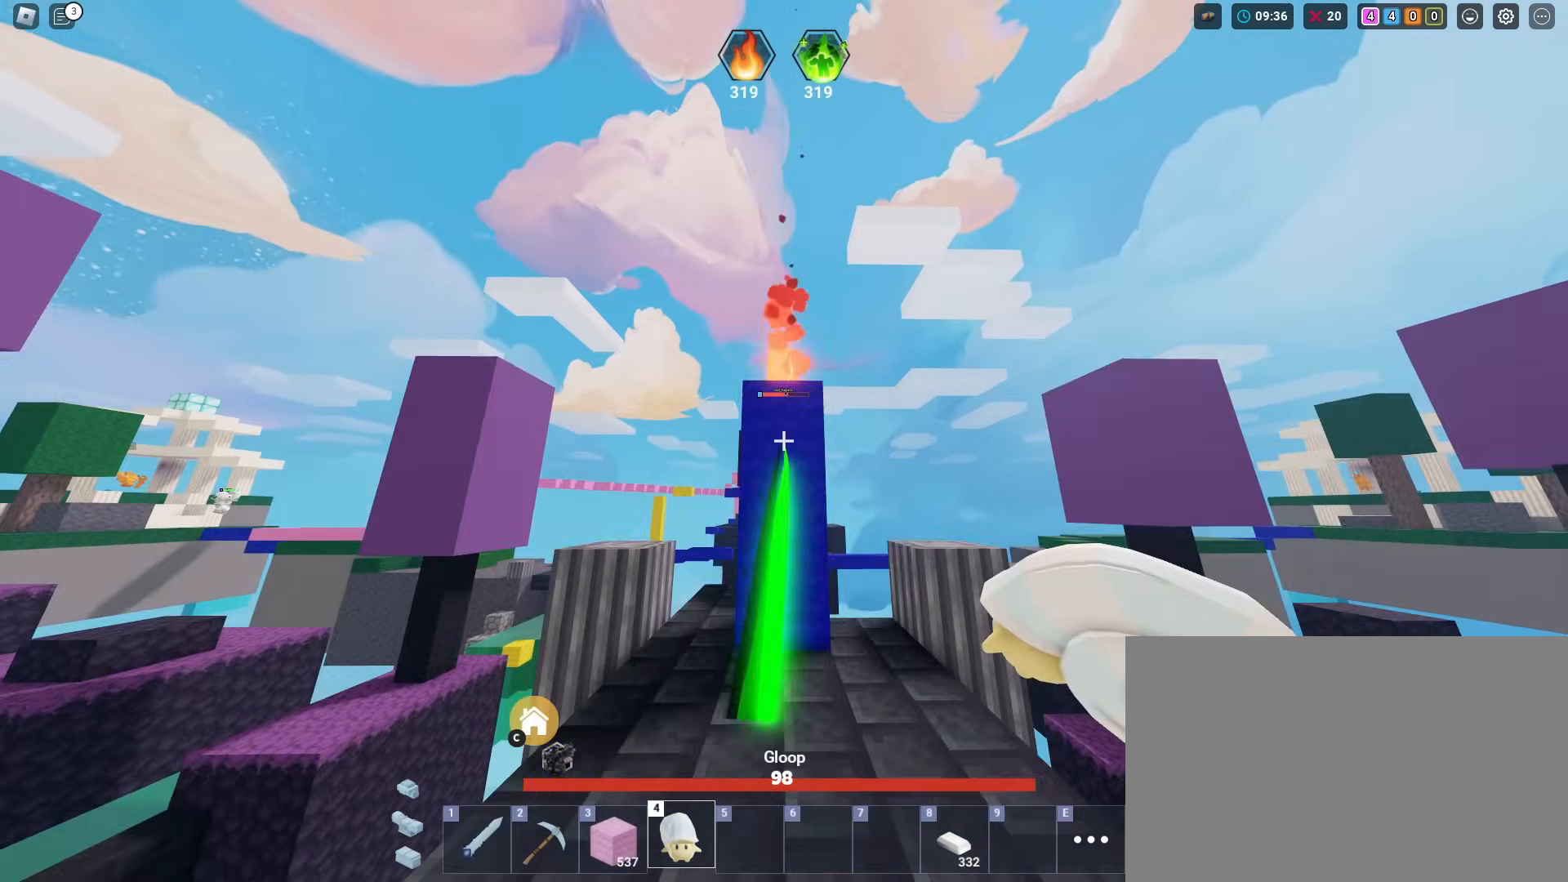
{"keys": ["shift"], "mouse": ["left"], "mouse_move": "still", "events": [[133, "3", "down"], [233, "3", "up"], [283, "mouse_left", "up"], [333, "space", "up"], [333, "w", "up"], [467, "mouse_left", "down"]]}
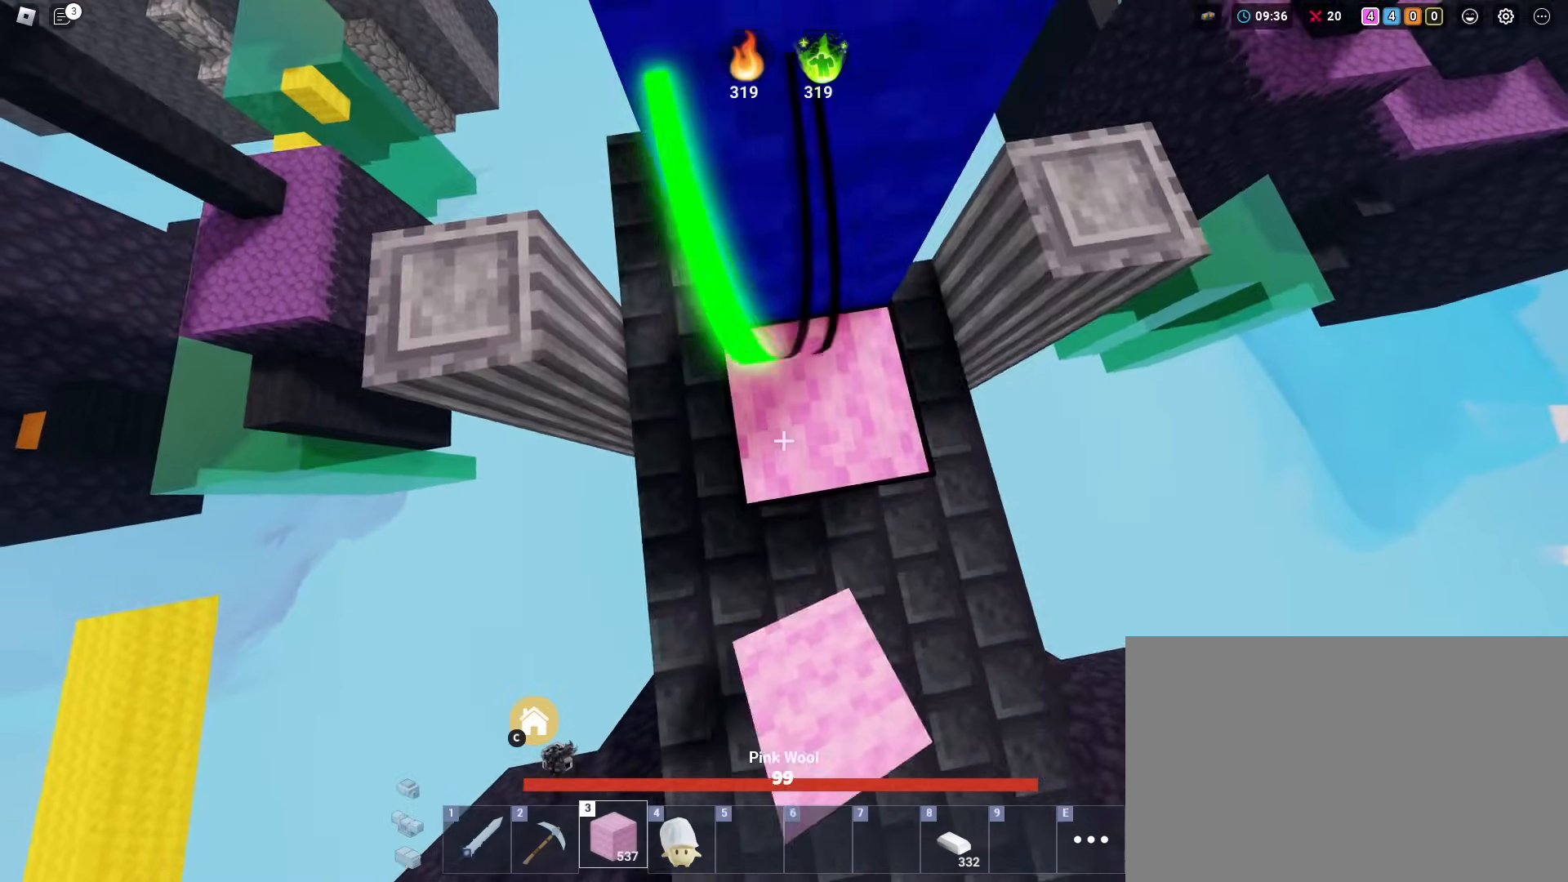
{"keys": ["d", "shift"], "mouse": [], "mouse_move": "still", "events": [[100, "mouse_left", "up"], [200, "mouse_left", "down"], [301, "mouse_left", "up"], [334, "mouse_left", "down"], [484, "d", "down"], [484, "mouse_left", "up"]]}
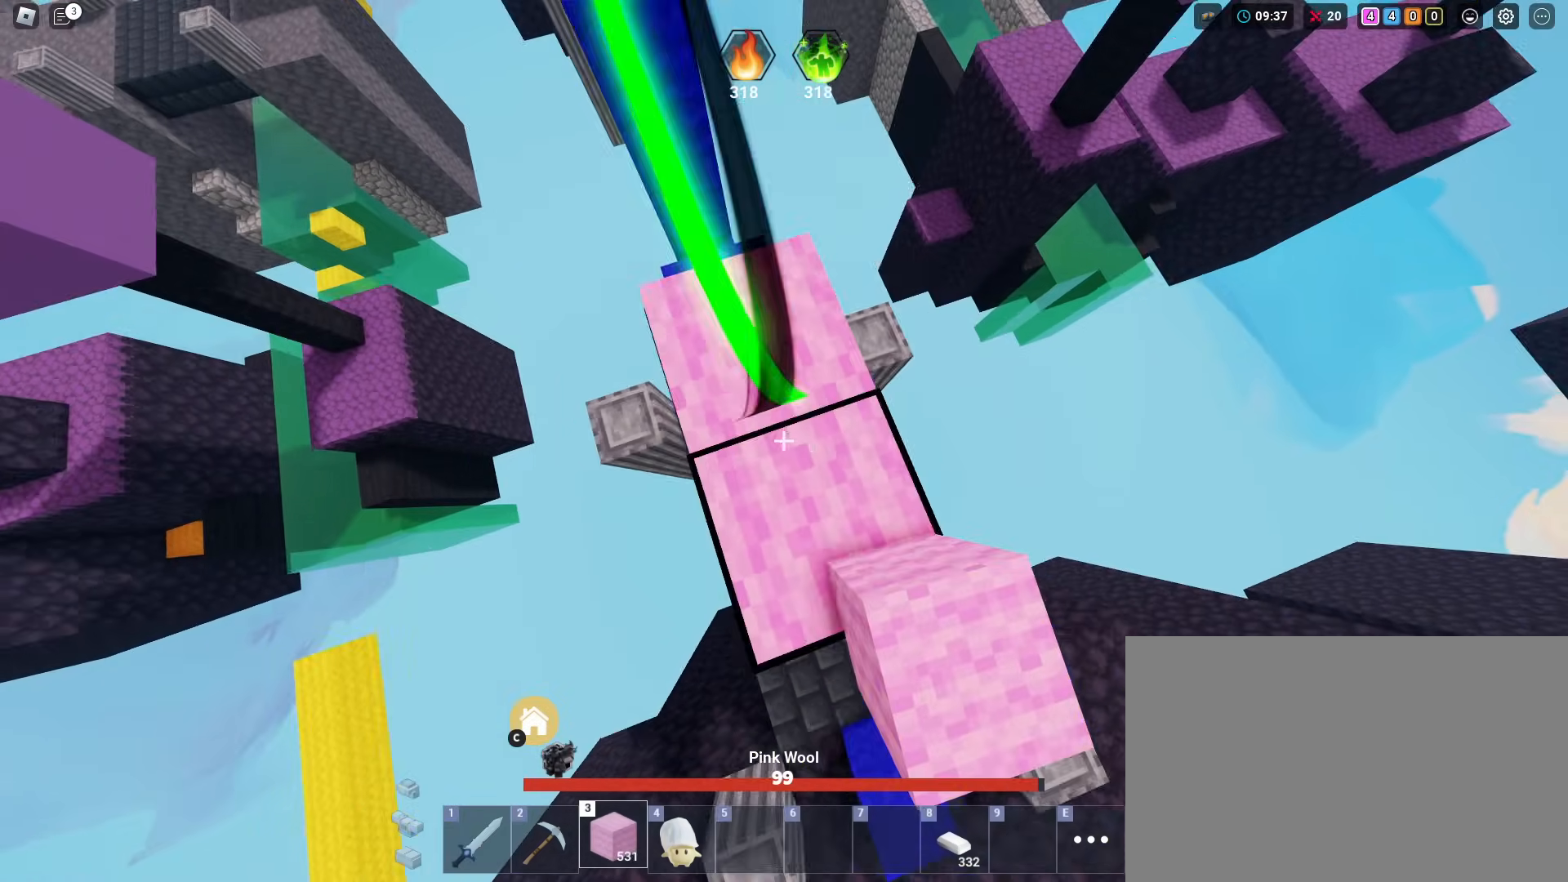
{"keys": ["shift", "w"], "mouse": ["left"], "mouse_move": "still", "events": [[33, "d", "up"], [67, "mouse_left", "down"], [167, "mouse_left", "up"], [267, "mouse_left", "down"], [317, "w", "down"], [350, "mouse_left", "up"], [450, "mouse_left", "down"]]}
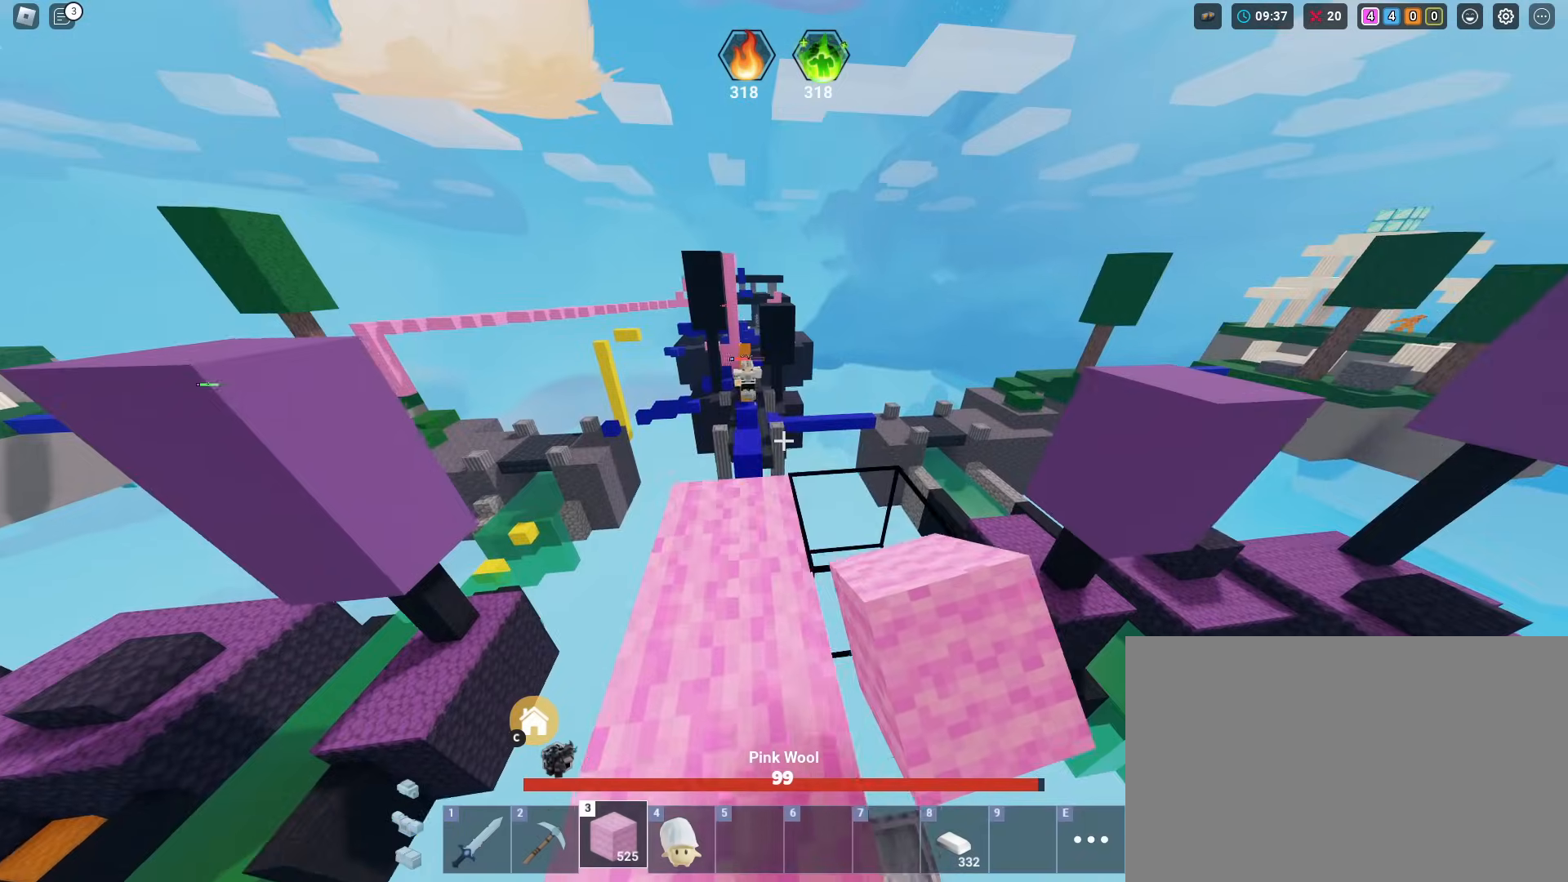
{"keys": ["shift", "w"], "mouse": ["left"], "mouse_move": "still", "events": [[50, "mouse_left", "up"], [134, "mouse_left", "down"], [234, "mouse_left", "up"], [317, "mouse_left", "down"], [451, "mouse_left", "up"], [501, "mouse_left", "down"]]}
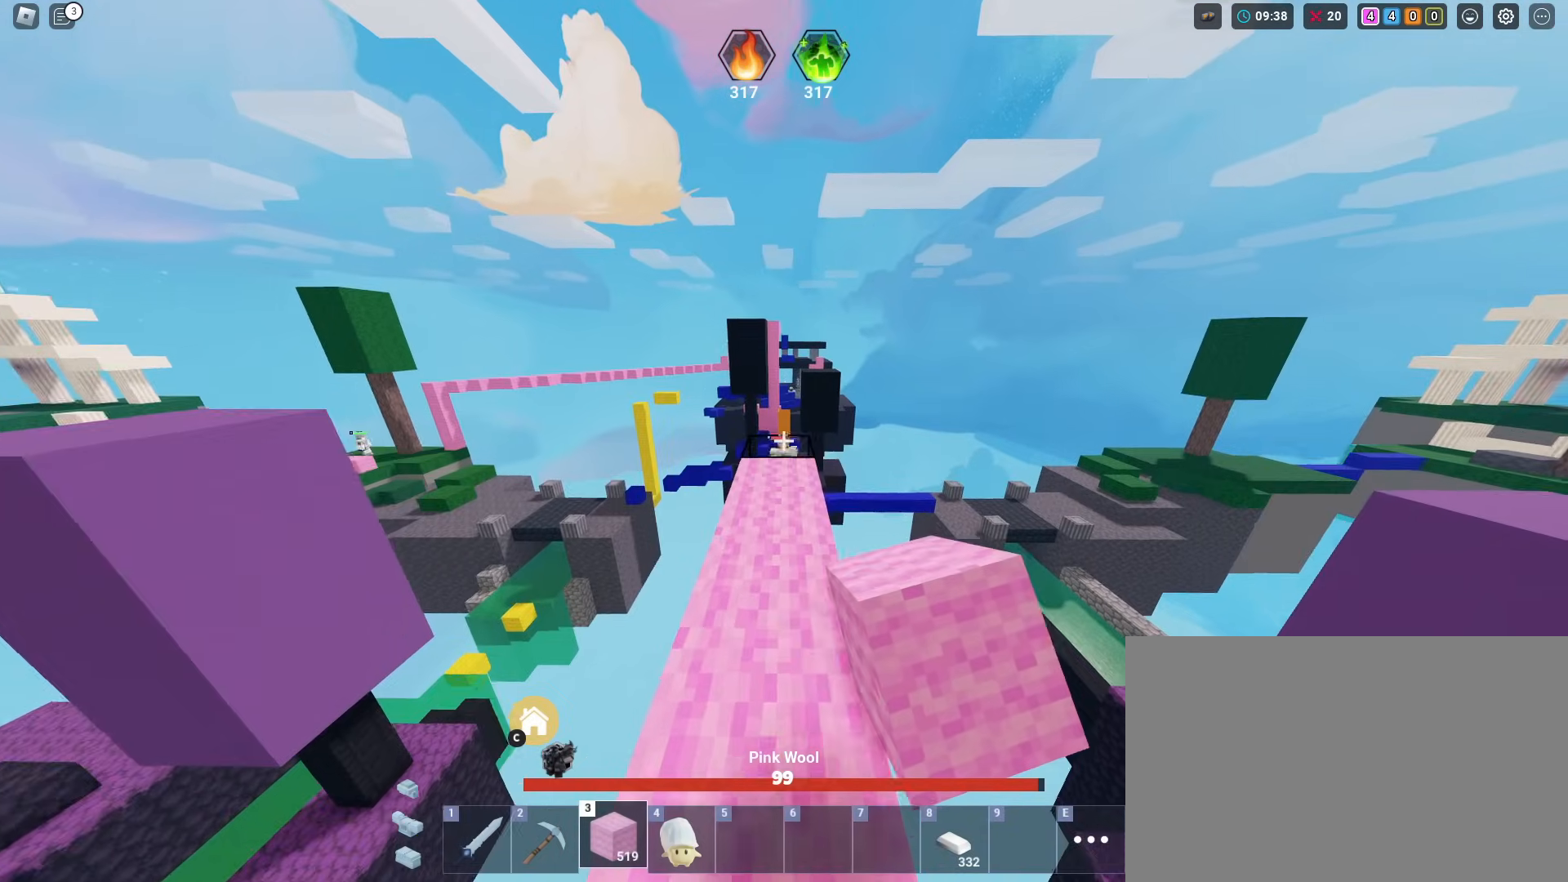
{"keys": ["shift", "w"], "mouse": [], "mouse_move": "still", "events": [[100, "mouse_left", "up"], [150, "space", "down"], [183, "mouse_left", "down"], [183, "space", "up"], [233, "mouse_left", "up"]]}
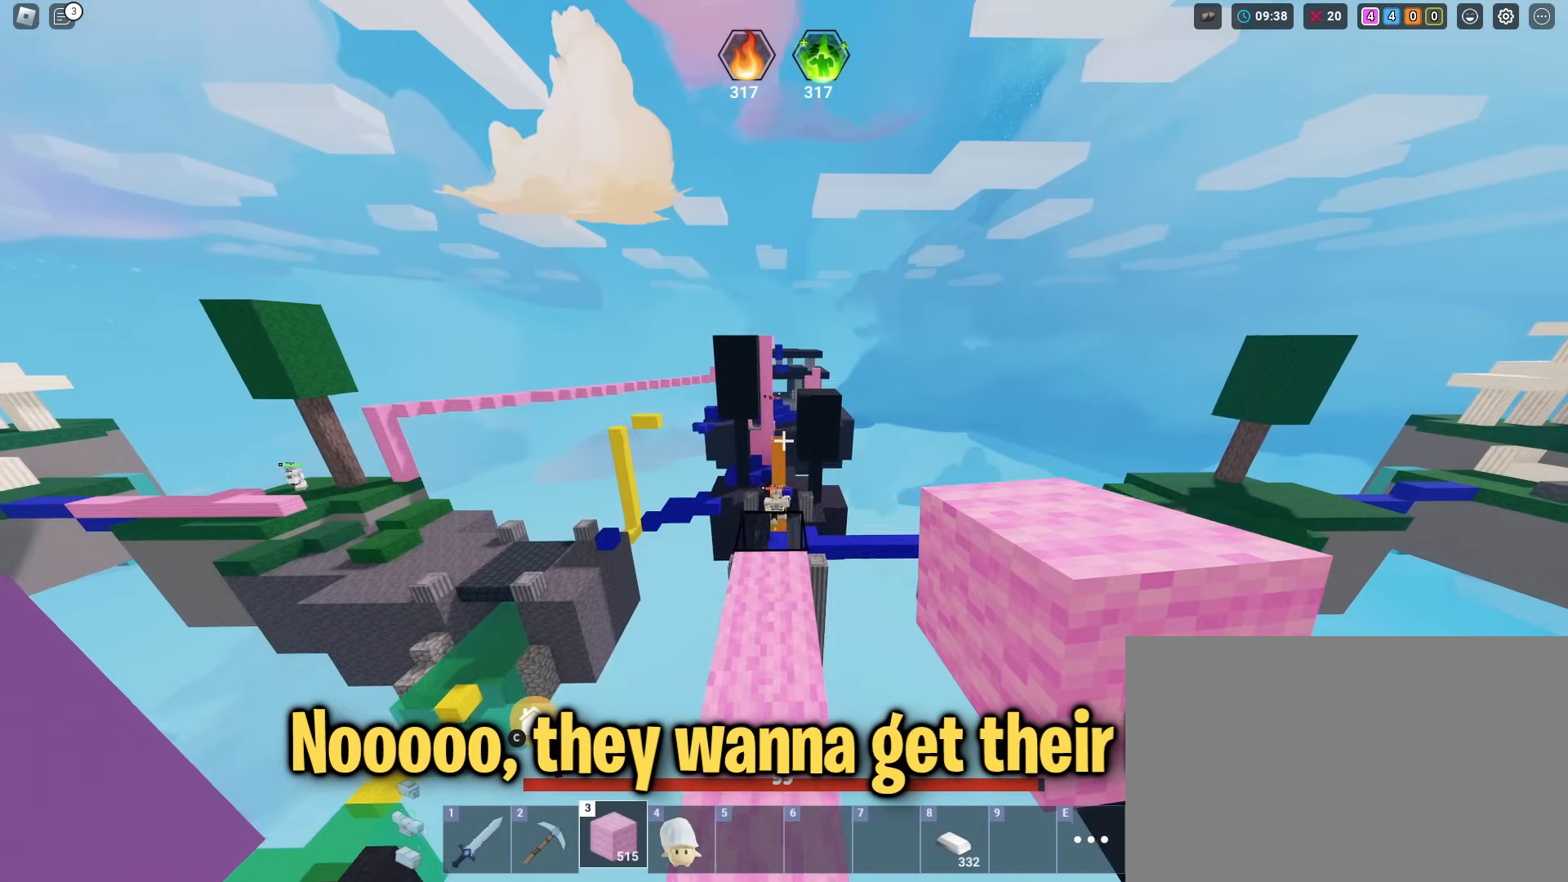
{"keys": ["shift", "w"], "mouse": [], "mouse_move": "still", "events": [[67, "a", "down"], [117, "mouse_left", "down"], [167, "a", "up"], [167, "mouse_left", "up"], [251, "space", "down"], [301, "mouse_left", "down"], [351, "mouse_left", "up"], [401, "space", "up"]]}